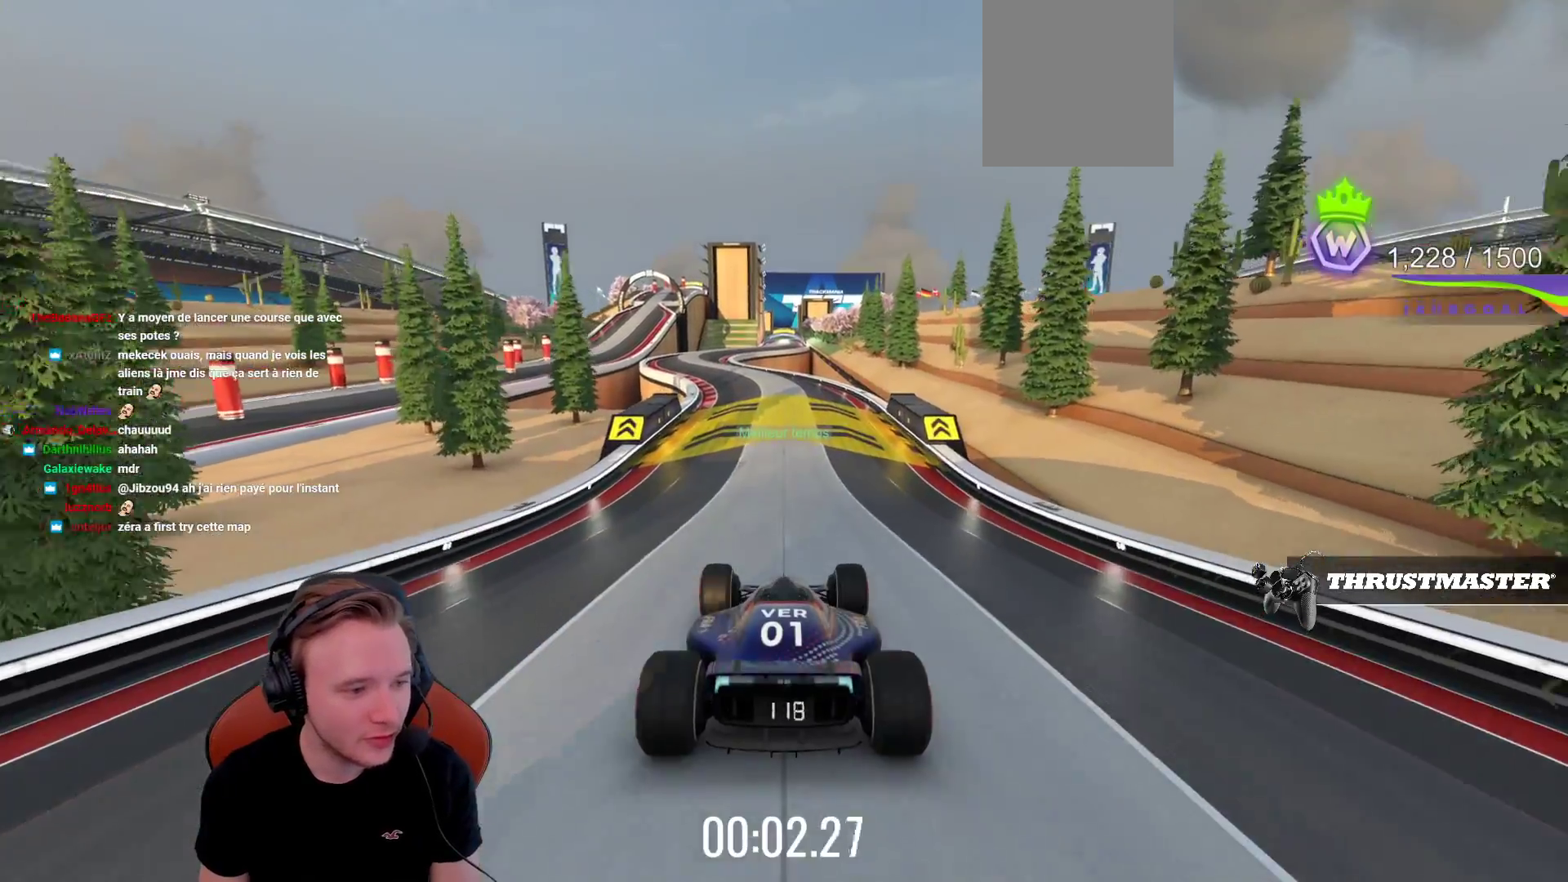
Gameplay with a controller (PlayStation layout); each line is a JSON object with the inputs held at the frame after it. "events" lists button and stick changes between this image and that frame as [ms after this image, input, new state], when the widget could be followed in between. Not read: L3 R3 right_stick.
{"buttons": ["CROSS"], "left_stick": "center", "events": []}
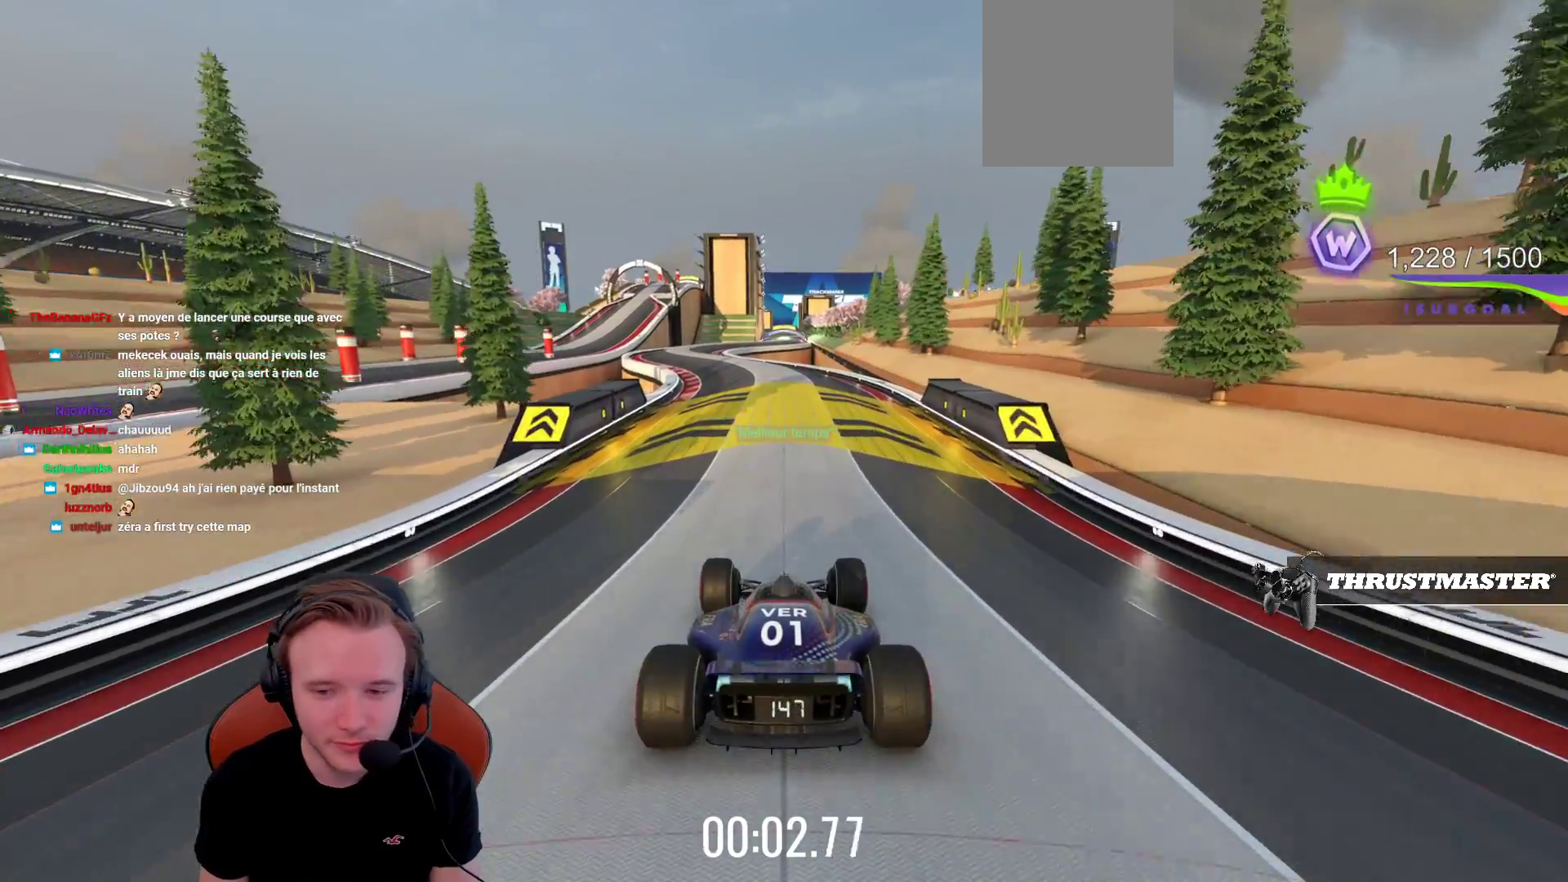
{"buttons": ["CROSS"], "left_stick": "center", "events": []}
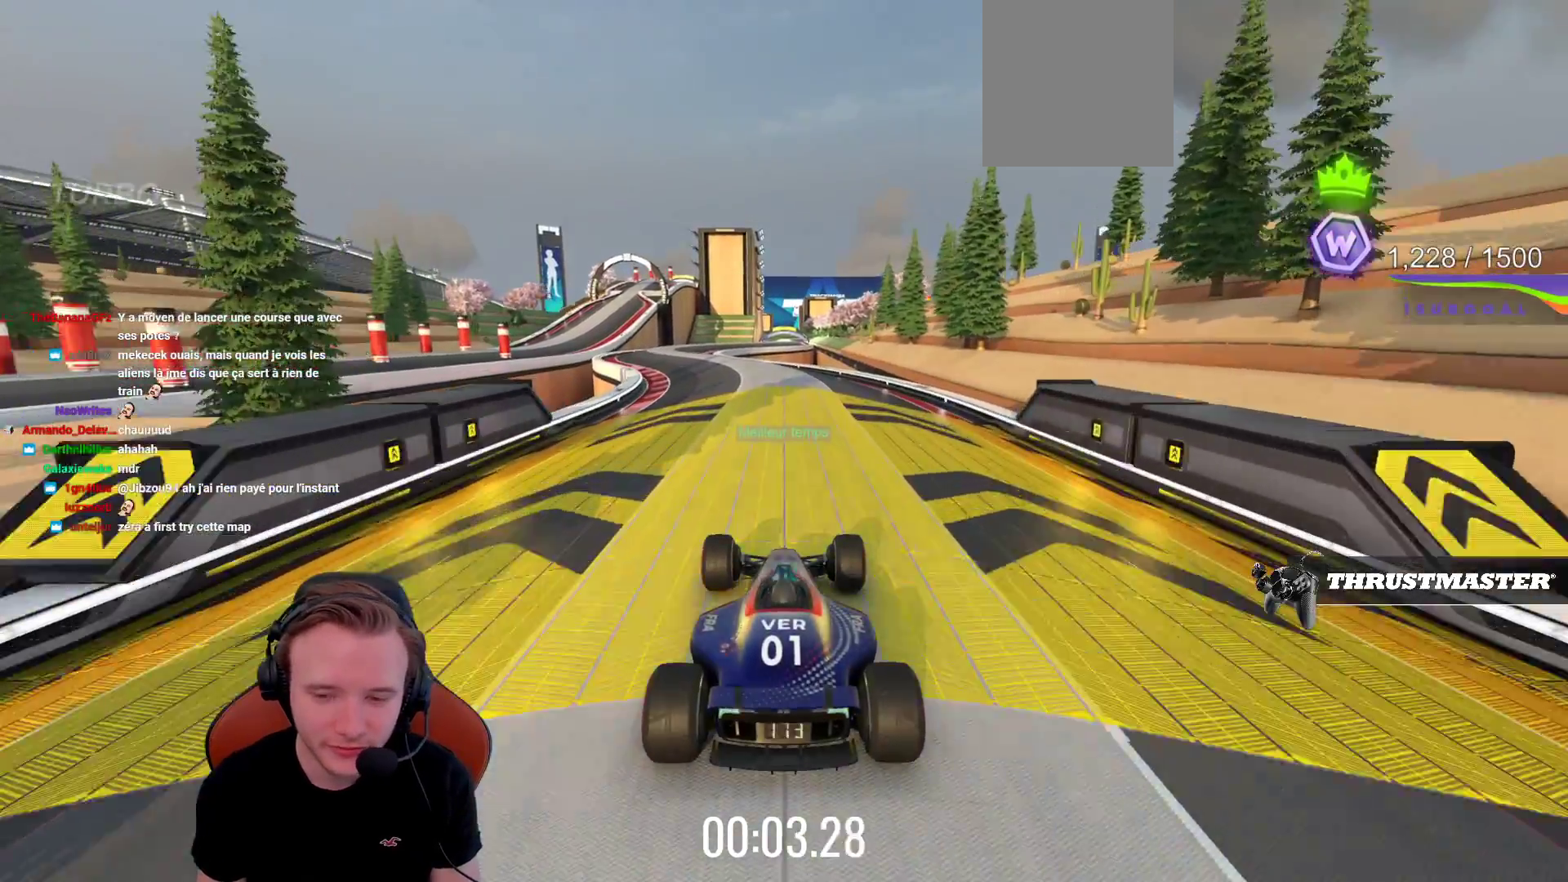
{"buttons": ["CROSS"], "left_stick": "left", "events": [[267, "left_stick", "left"]]}
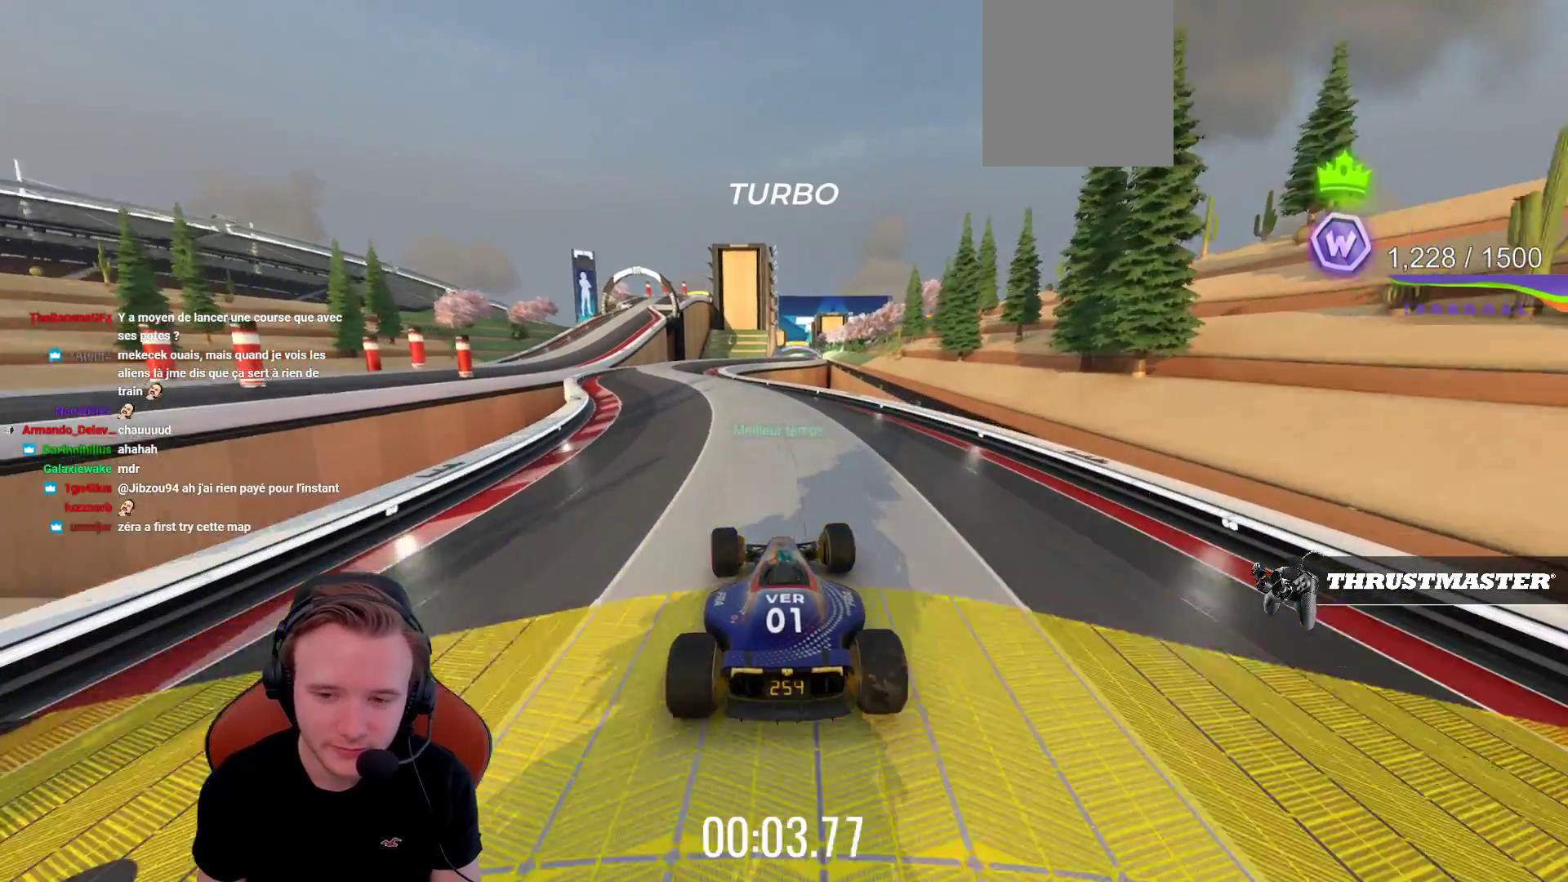
{"buttons": ["CROSS"], "left_stick": "center", "events": [[417, "left_stick", "center"]]}
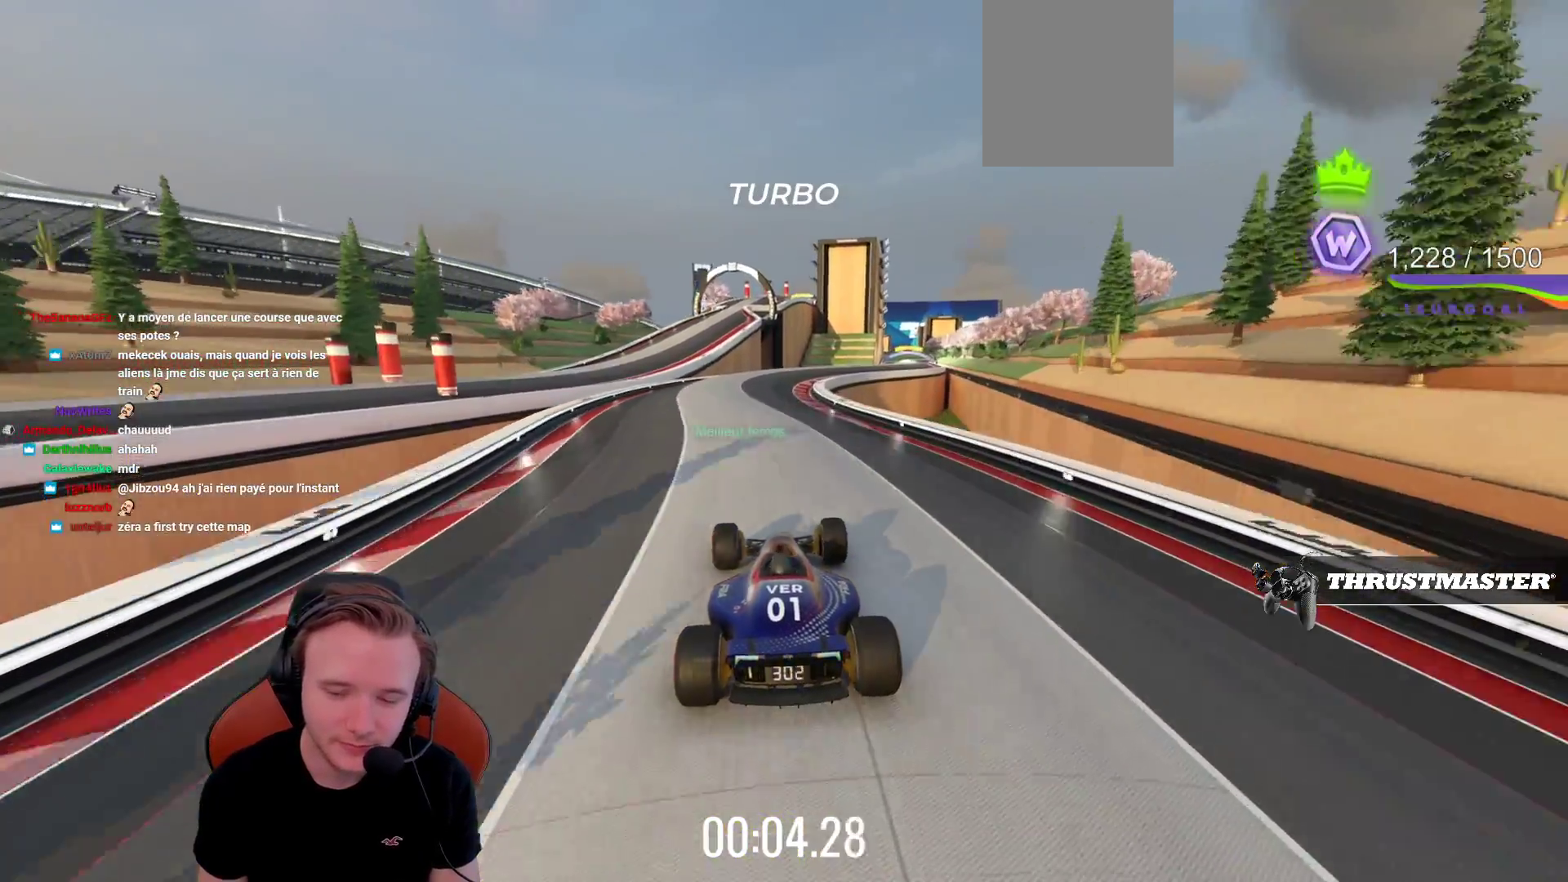
{"buttons": ["CROSS"], "left_stick": "center", "events": []}
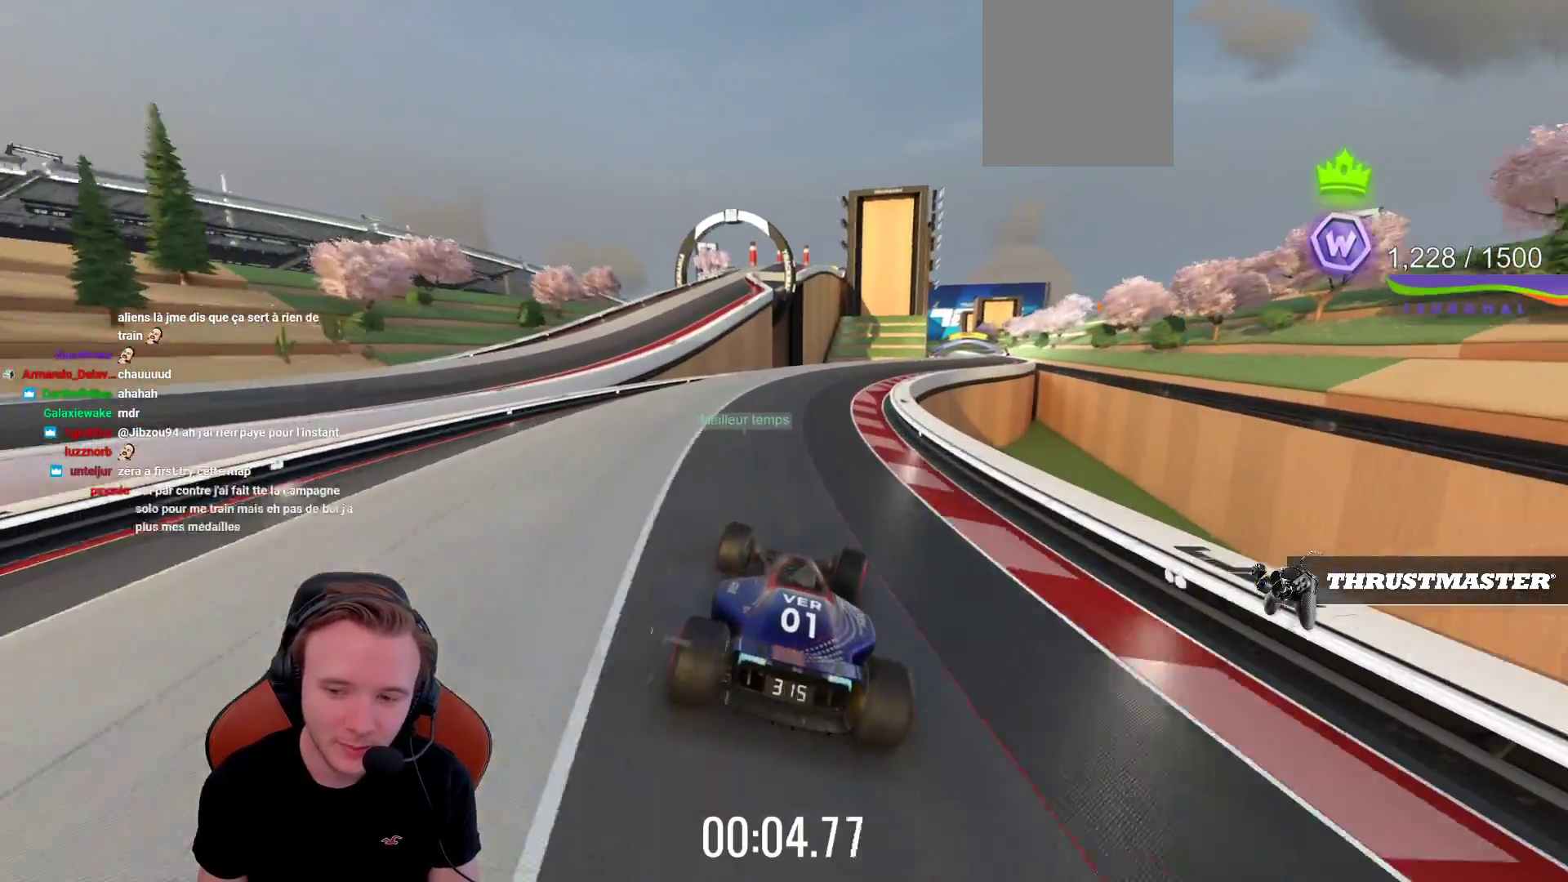
{"buttons": ["CROSS"], "left_stick": "center", "events": []}
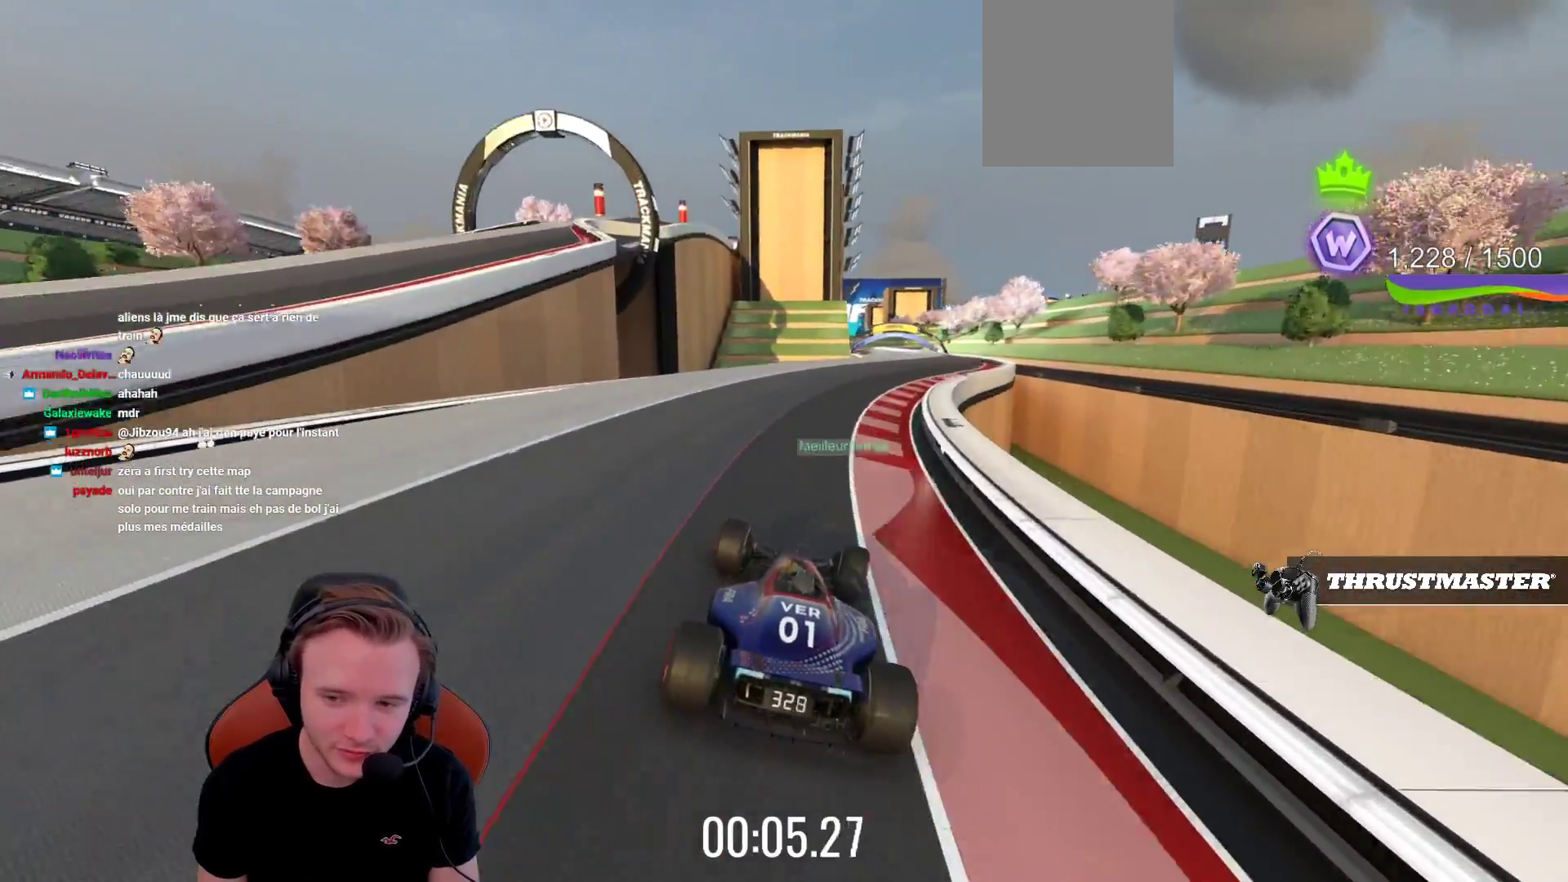
{"buttons": ["CROSS"], "left_stick": "center", "events": [[67, "left_stick", "right"], [417, "left_stick", "center"]]}
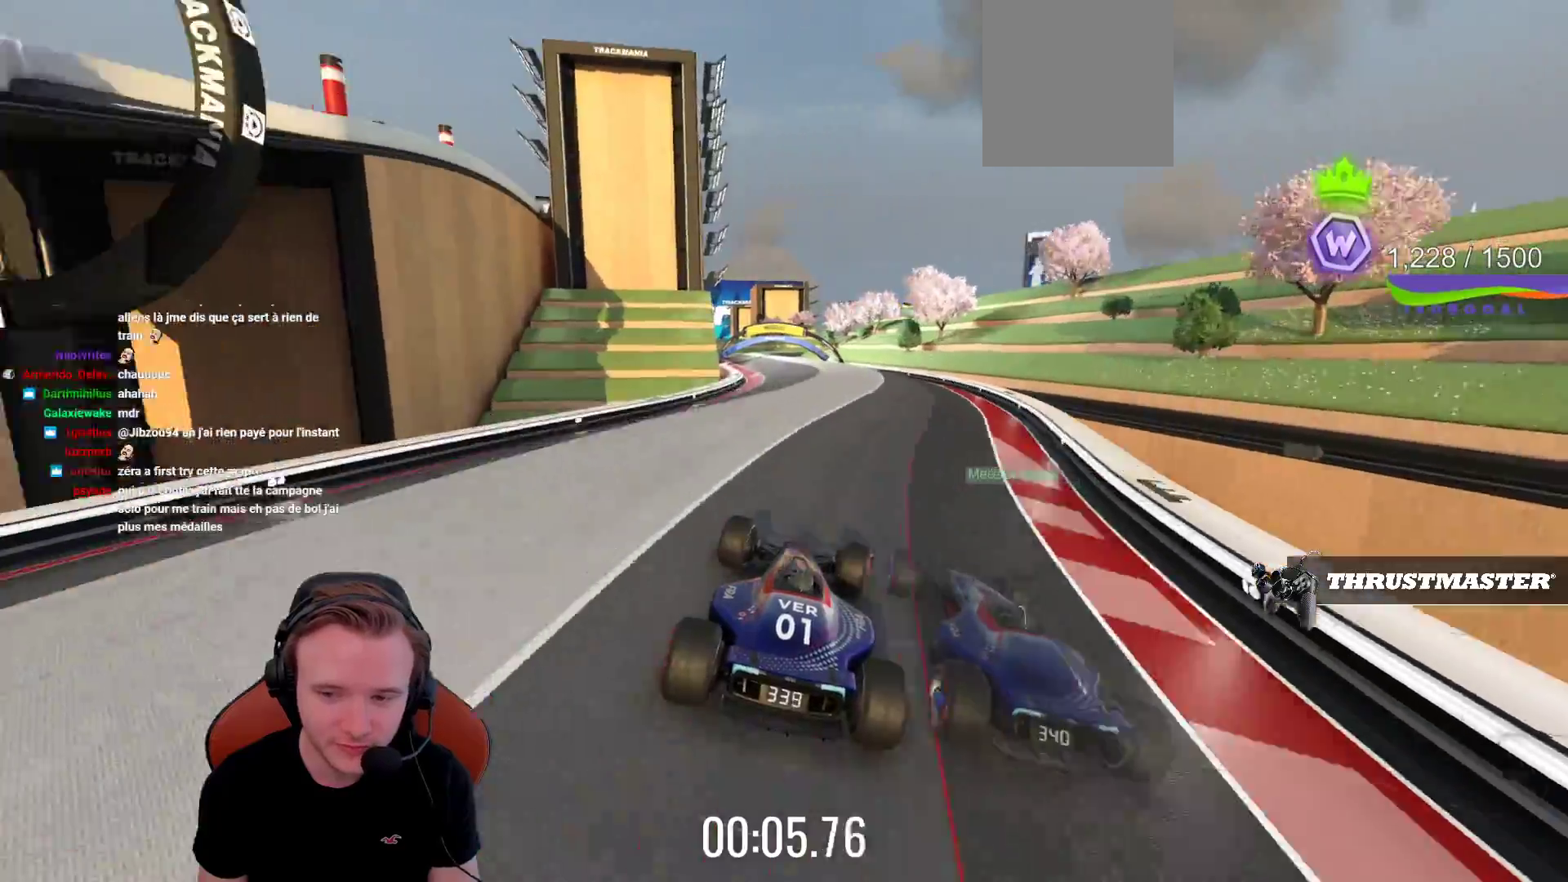
{"buttons": ["CROSS"], "left_stick": "left", "events": [[283, "left_stick", "left"]]}
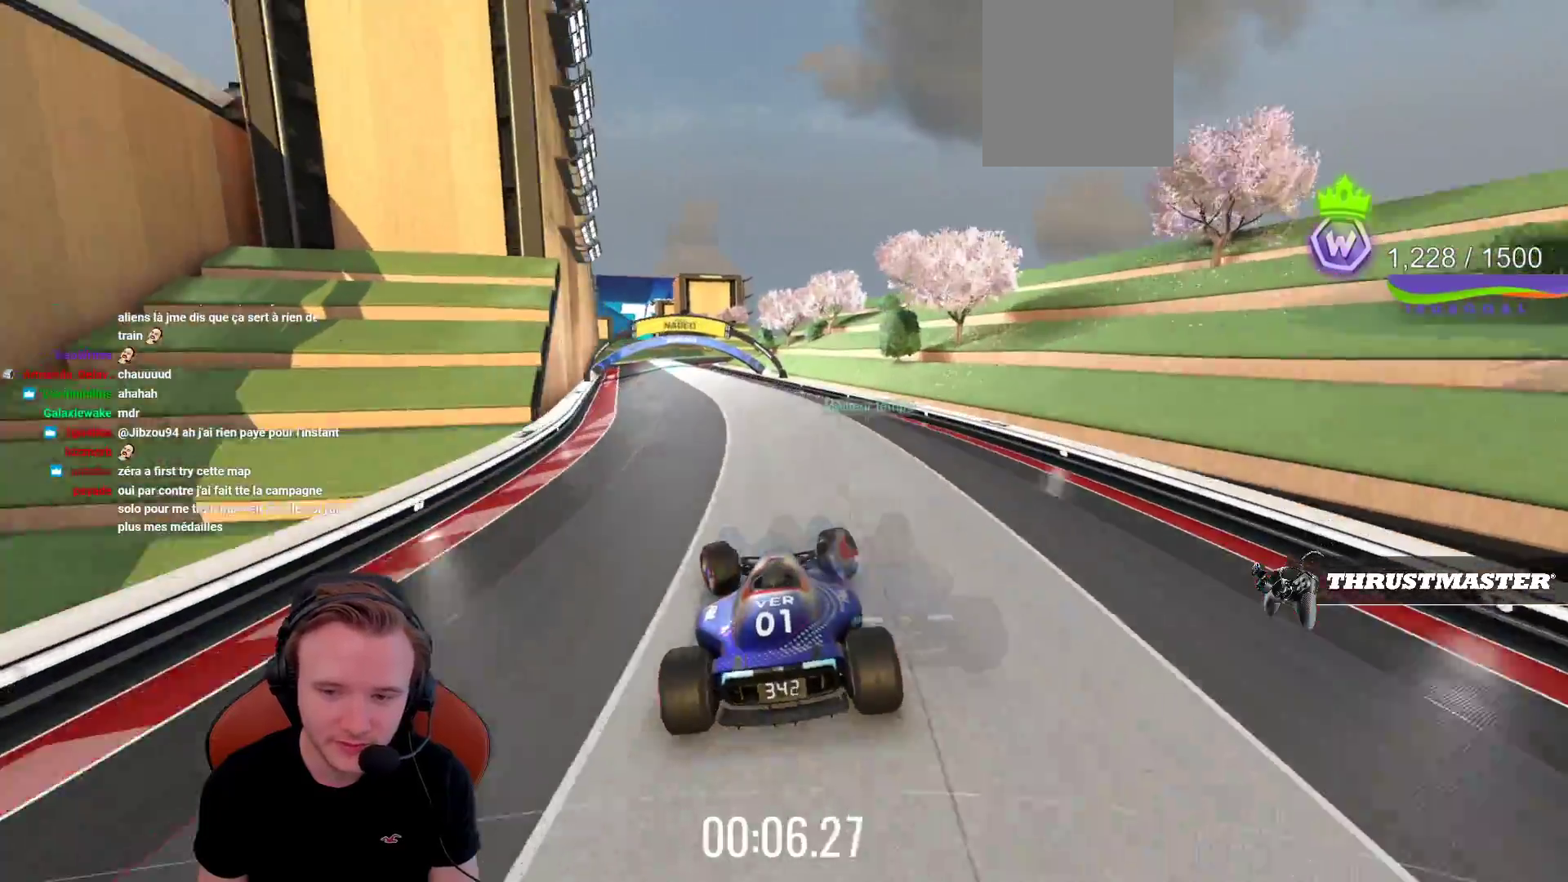
{"buttons": ["CROSS"], "left_stick": "center", "events": [[267, "left_stick", "center"]]}
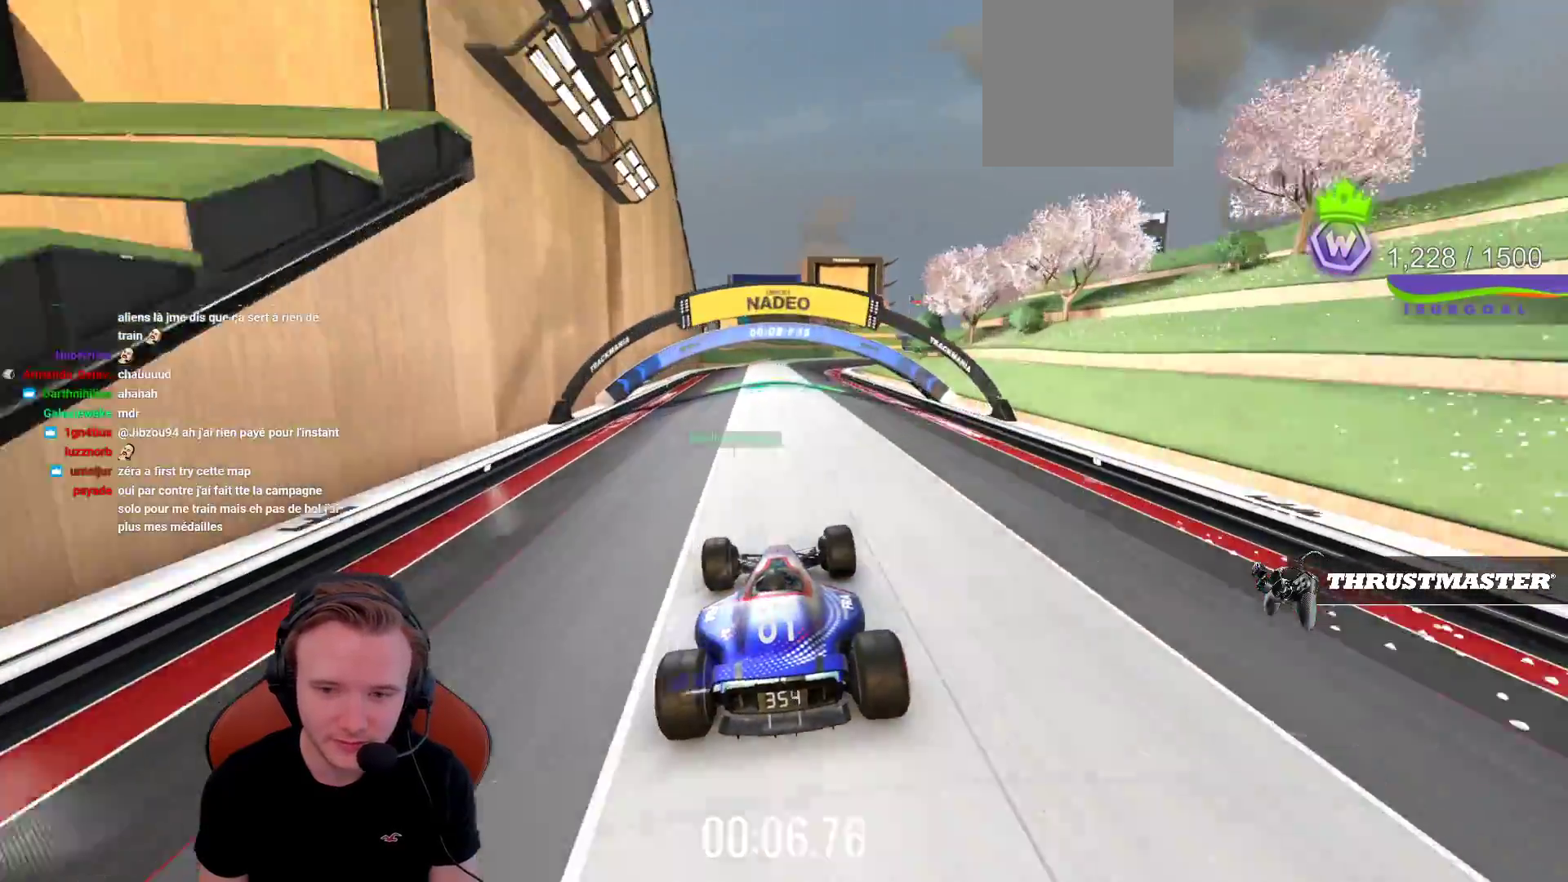
{"buttons": ["CROSS"], "left_stick": "right", "events": [[317, "left_stick", "right"]]}
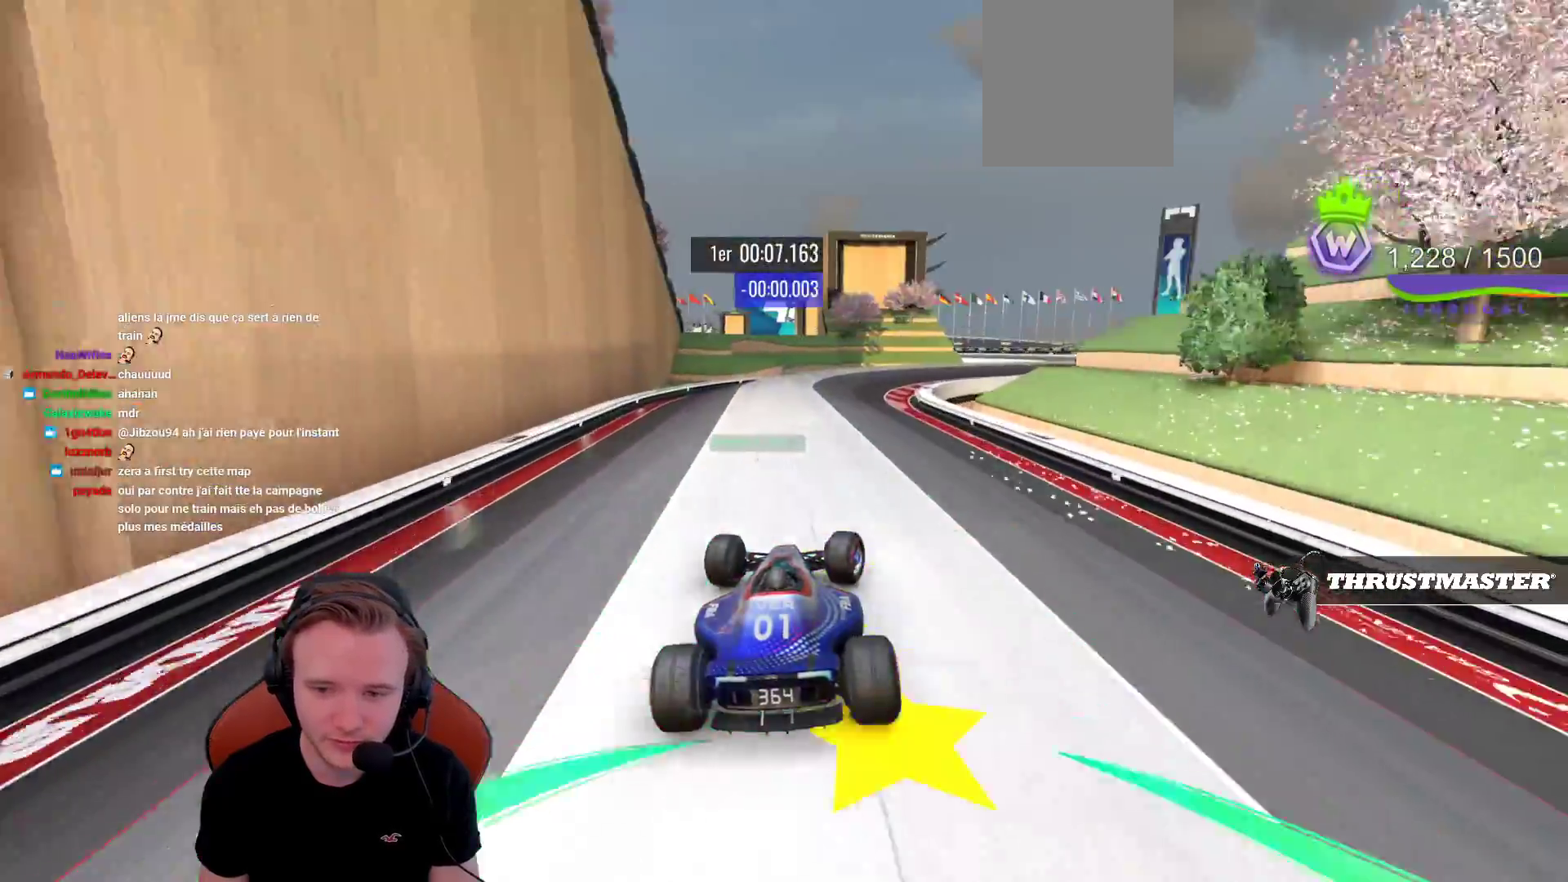
{"buttons": ["CROSS", "R1"], "left_stick": "right", "events": [[33, "CROSS", "up"], [67, "R1", "down"], [250, "CROSS", "down"]]}
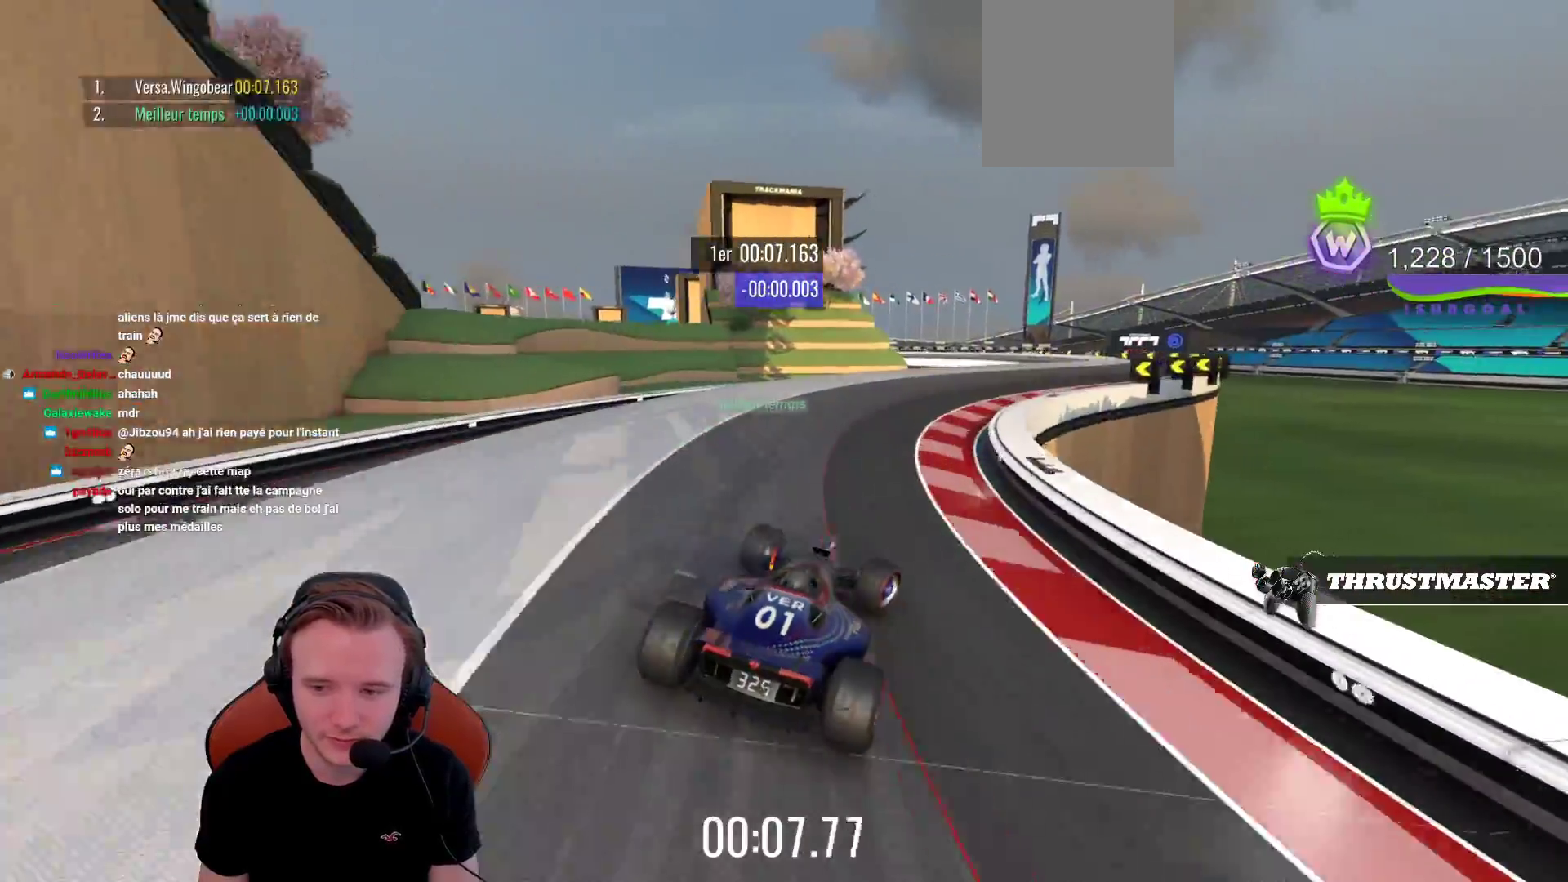
{"buttons": ["CROSS"], "left_stick": "right", "events": [[17, "R1", "up"], [117, "R1", "down"], [250, "R1", "up"], [267, "CROSS", "up"], [367, "CROSS", "down"]]}
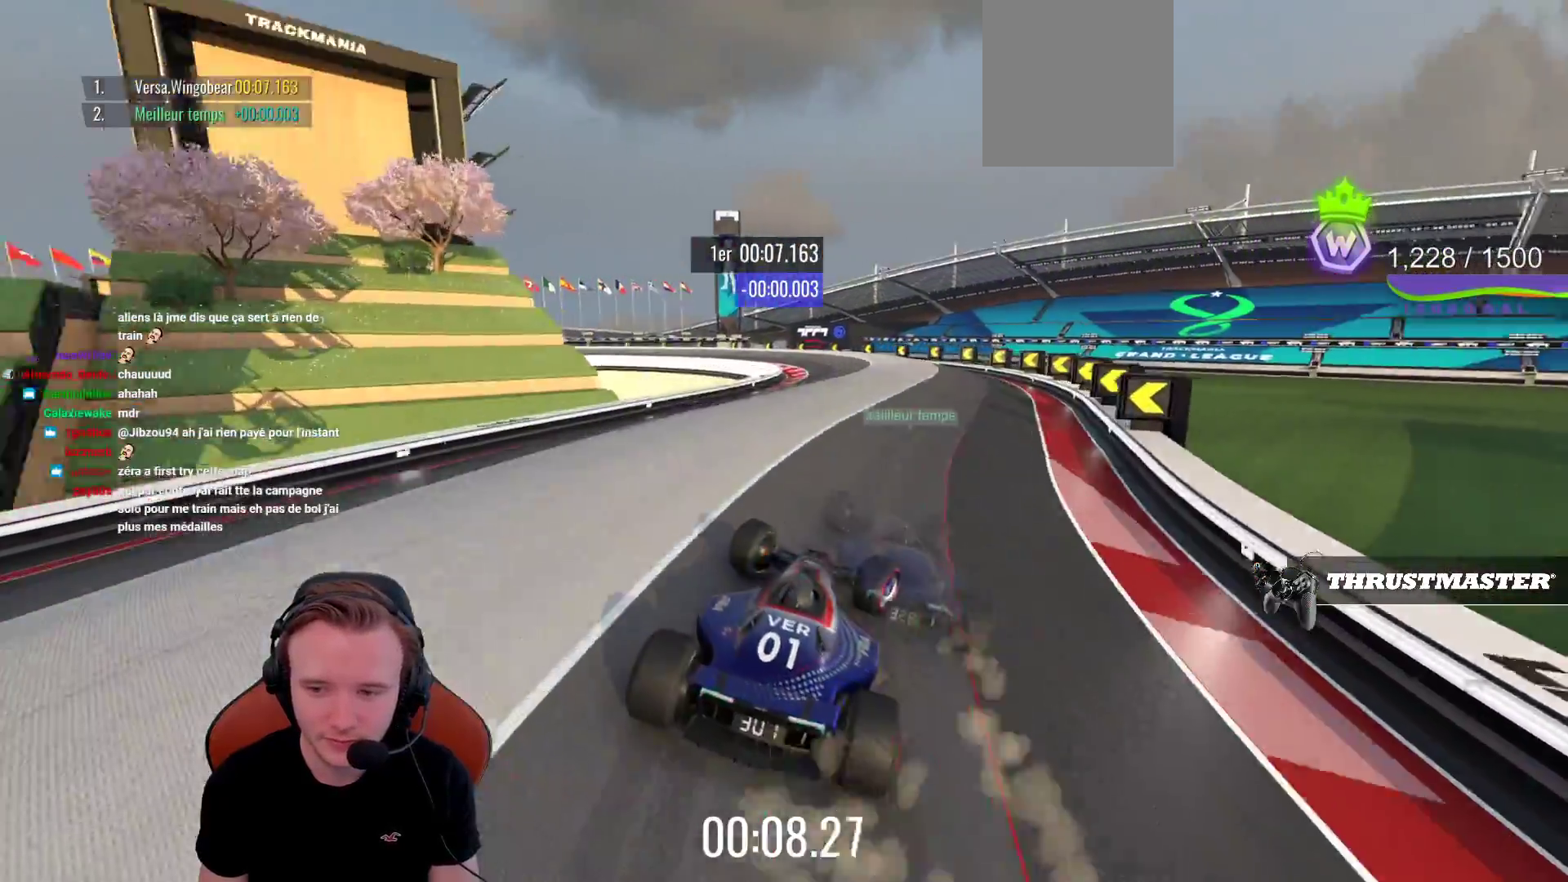
{"buttons": [], "left_stick": "left", "events": [[50, "left_stick", "left"], [133, "CROSS", "up"], [233, "R1", "down"], [333, "CROSS", "down"], [417, "R1", "up"], [433, "CROSS", "up"]]}
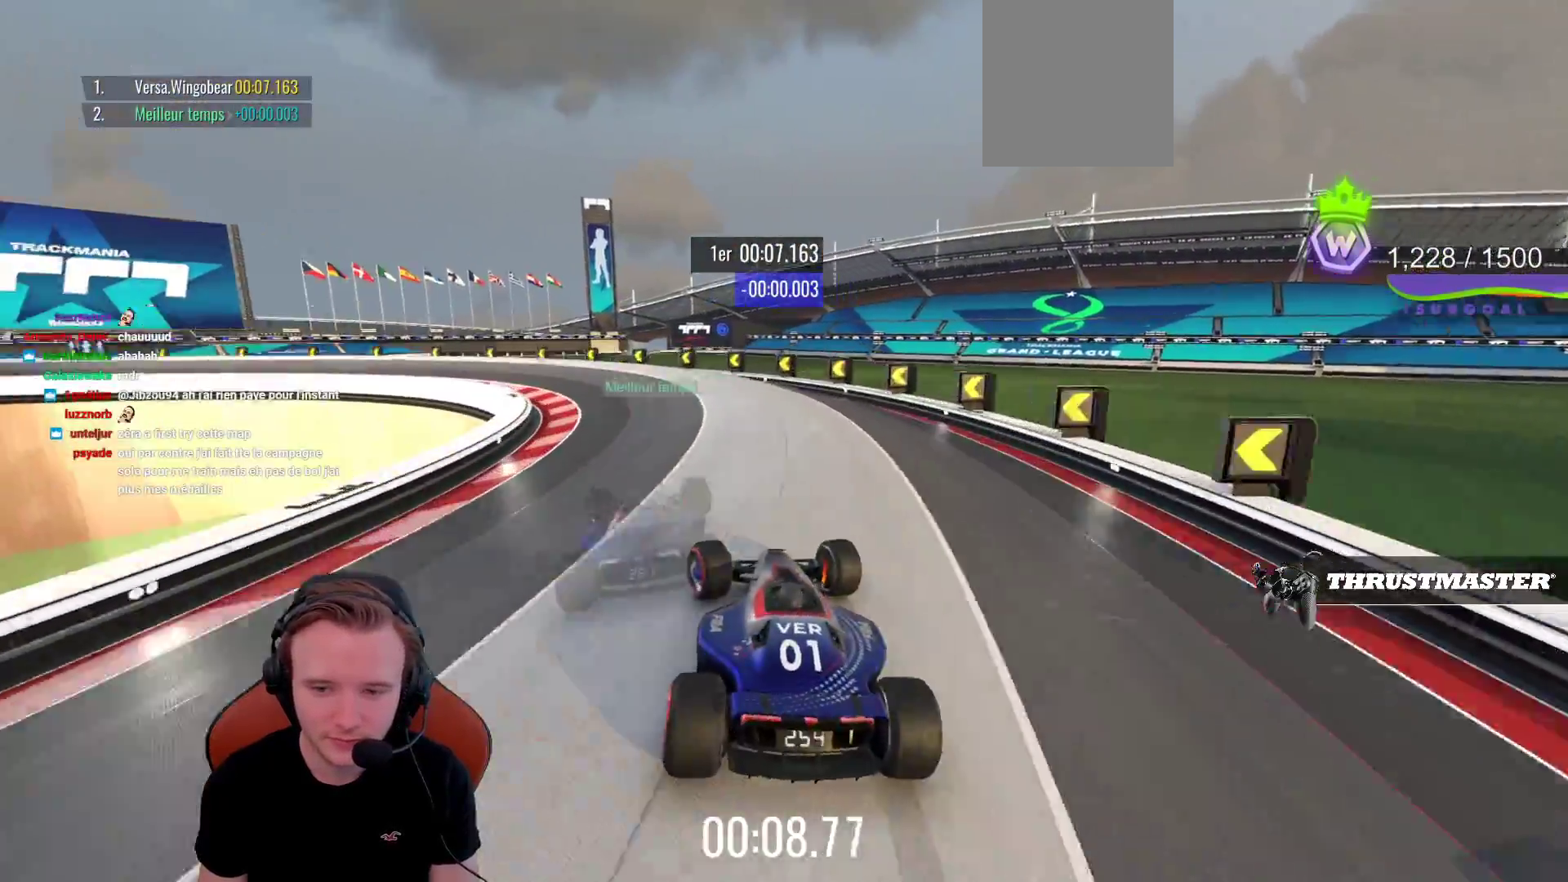
{"buttons": ["CROSS"], "left_stick": "left", "events": [[33, "CROSS", "down"], [283, "left_stick", "up-left"], [400, "left_stick", "left"]]}
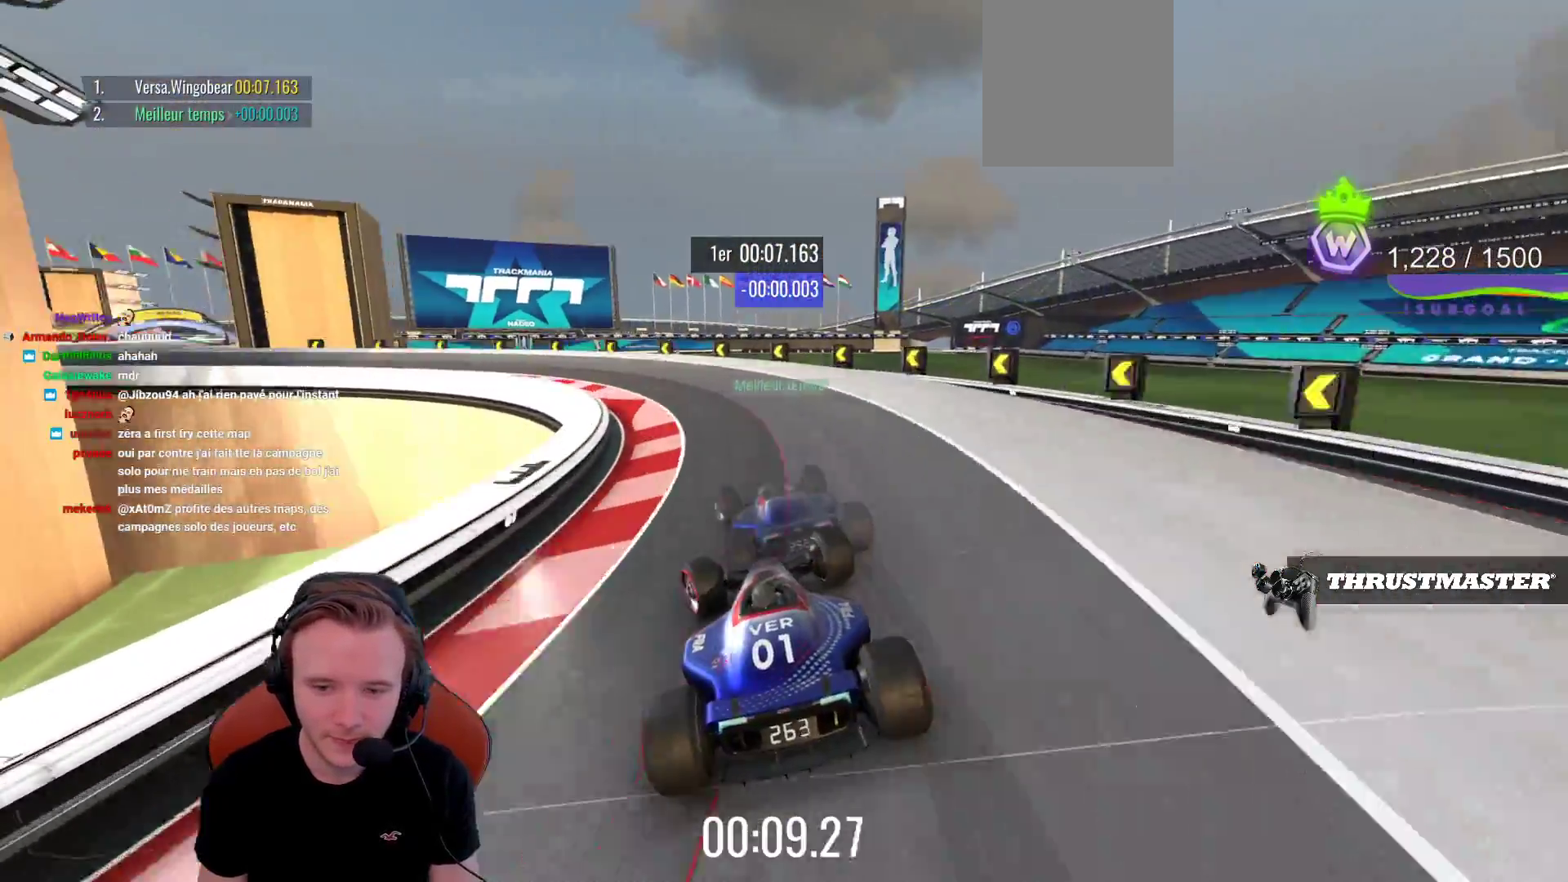
{"buttons": ["CROSS"], "left_stick": "left", "events": [[250, "R1", "down"], [267, "CROSS", "up"], [333, "R1", "up"], [367, "CROSS", "down"]]}
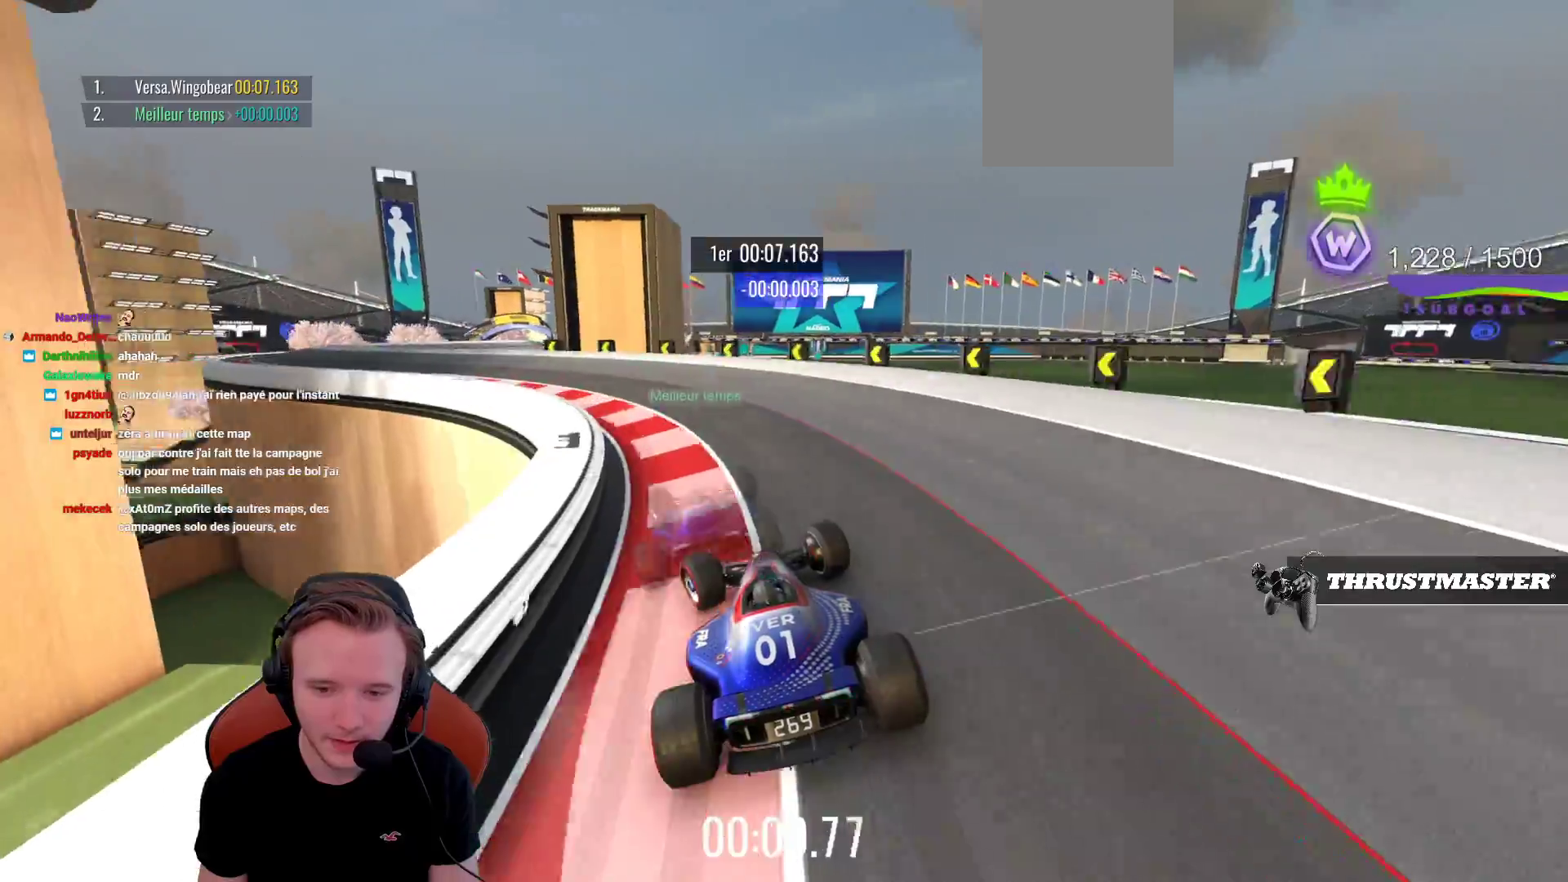
{"buttons": ["CROSS"], "left_stick": "left", "events": []}
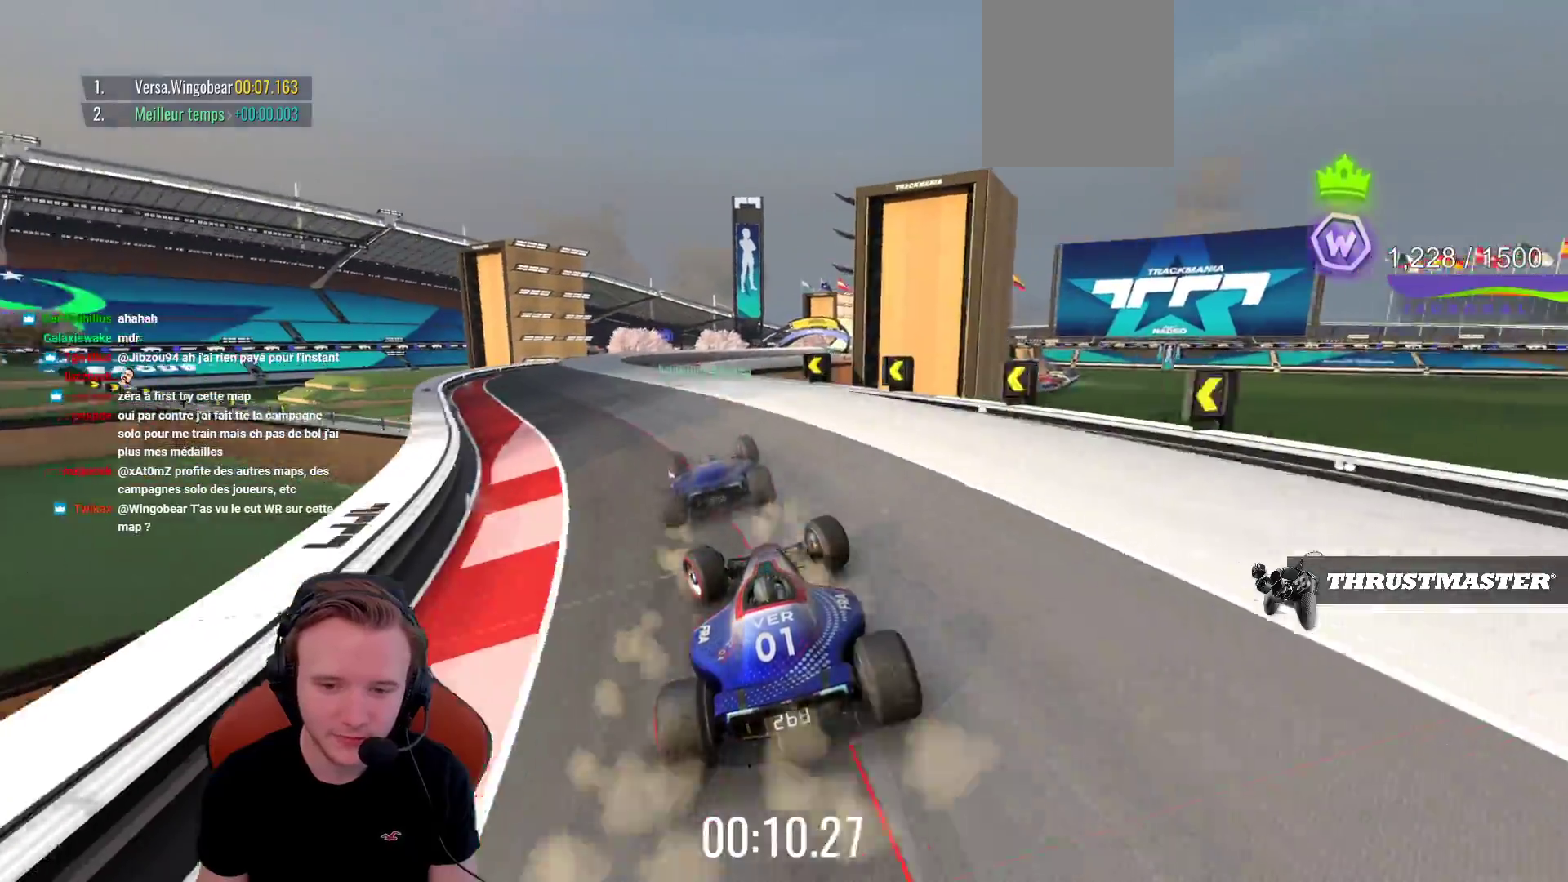
{"buttons": ["CROSS"], "left_stick": "right", "events": [[150, "left_stick", "center"], [400, "left_stick", "right"]]}
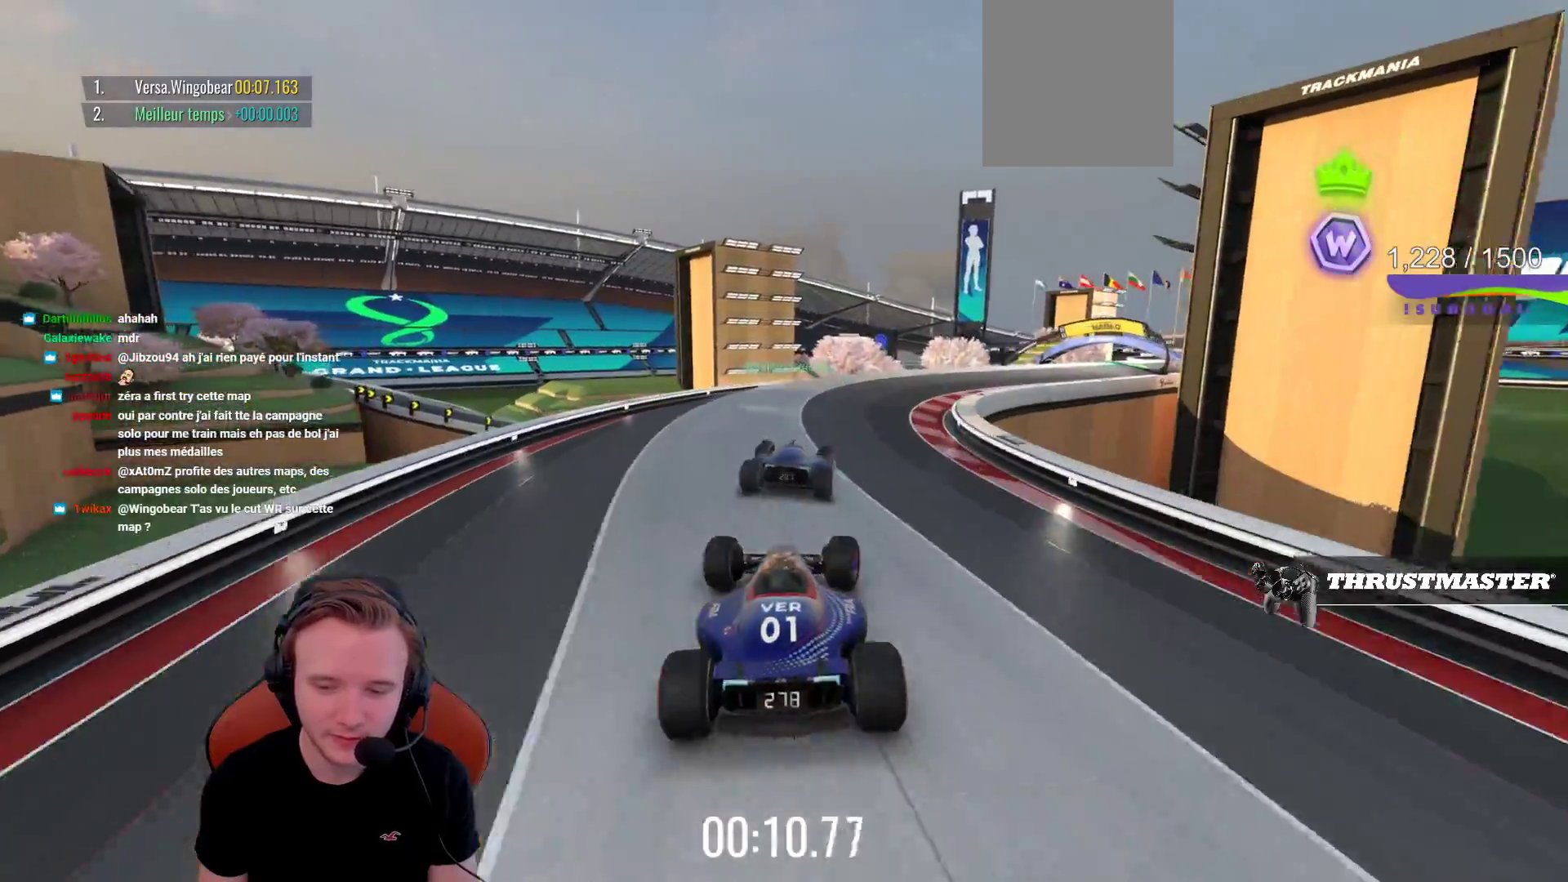
{"buttons": ["CROSS"], "left_stick": "right", "events": []}
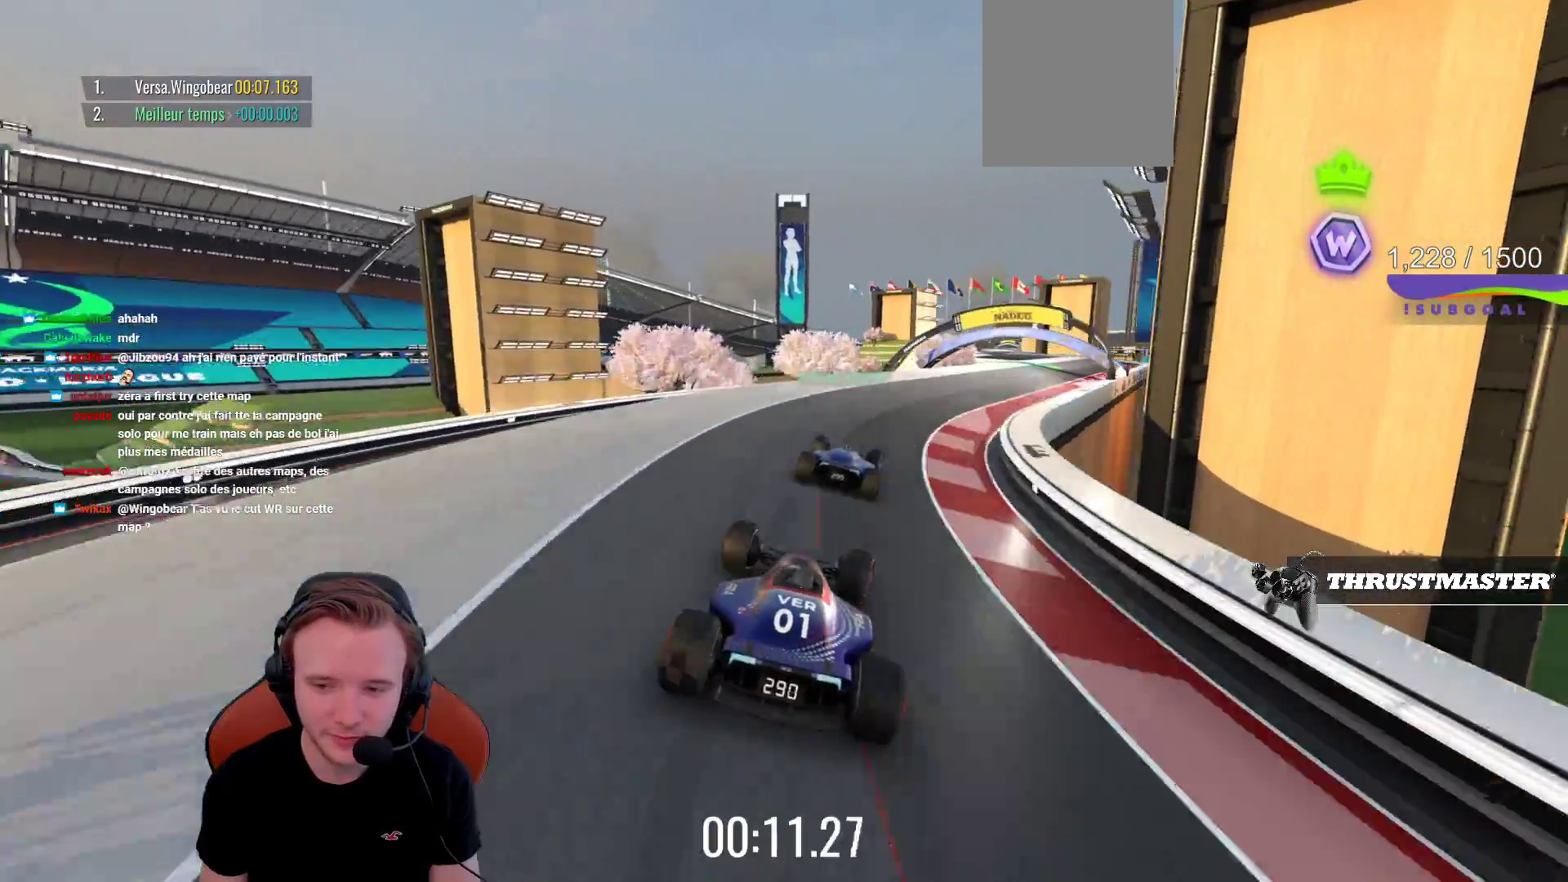
{"buttons": ["CROSS"], "left_stick": "right", "events": [[317, "left_stick", "center"], [367, "left_stick", "right"]]}
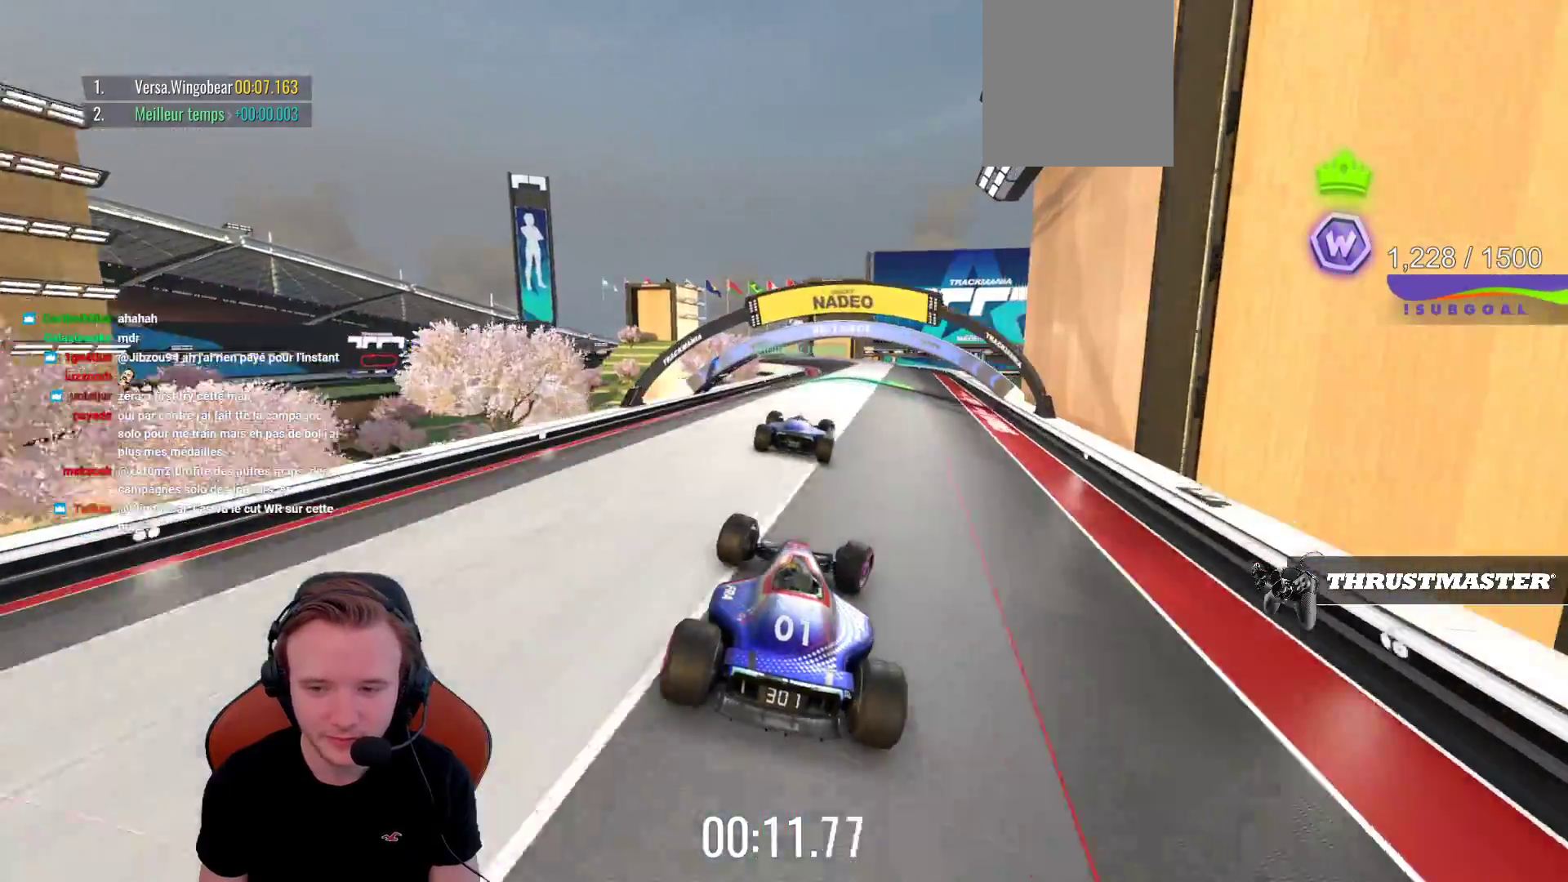
{"buttons": ["CROSS"], "left_stick": "center", "events": [[17, "left_stick", "center"]]}
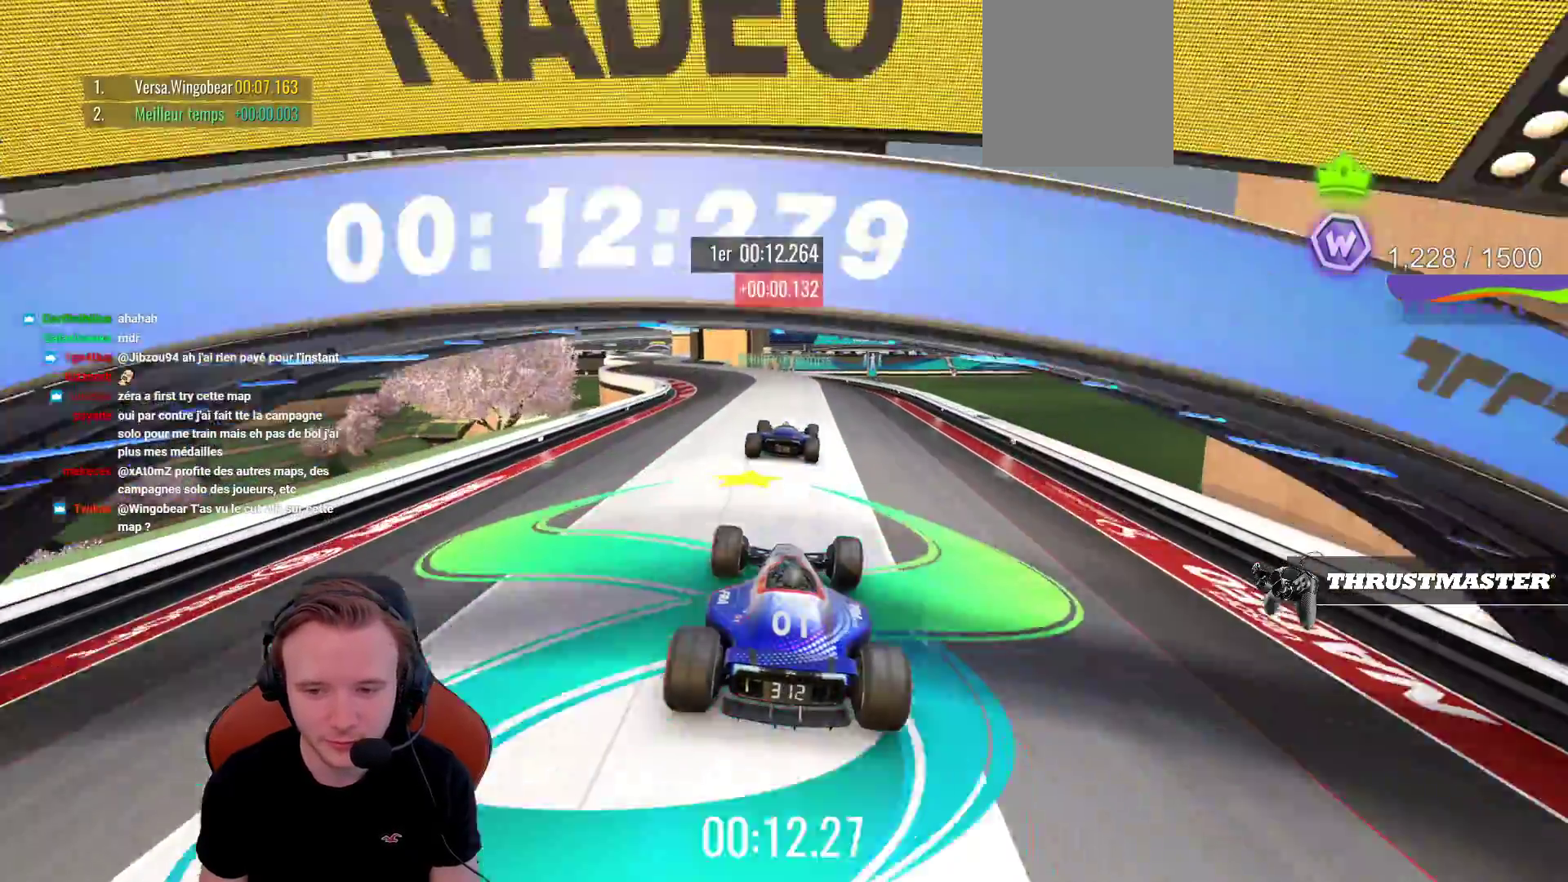
{"buttons": ["CROSS"], "left_stick": "center", "events": [[267, "left_stick", "left"], [483, "left_stick", "center"]]}
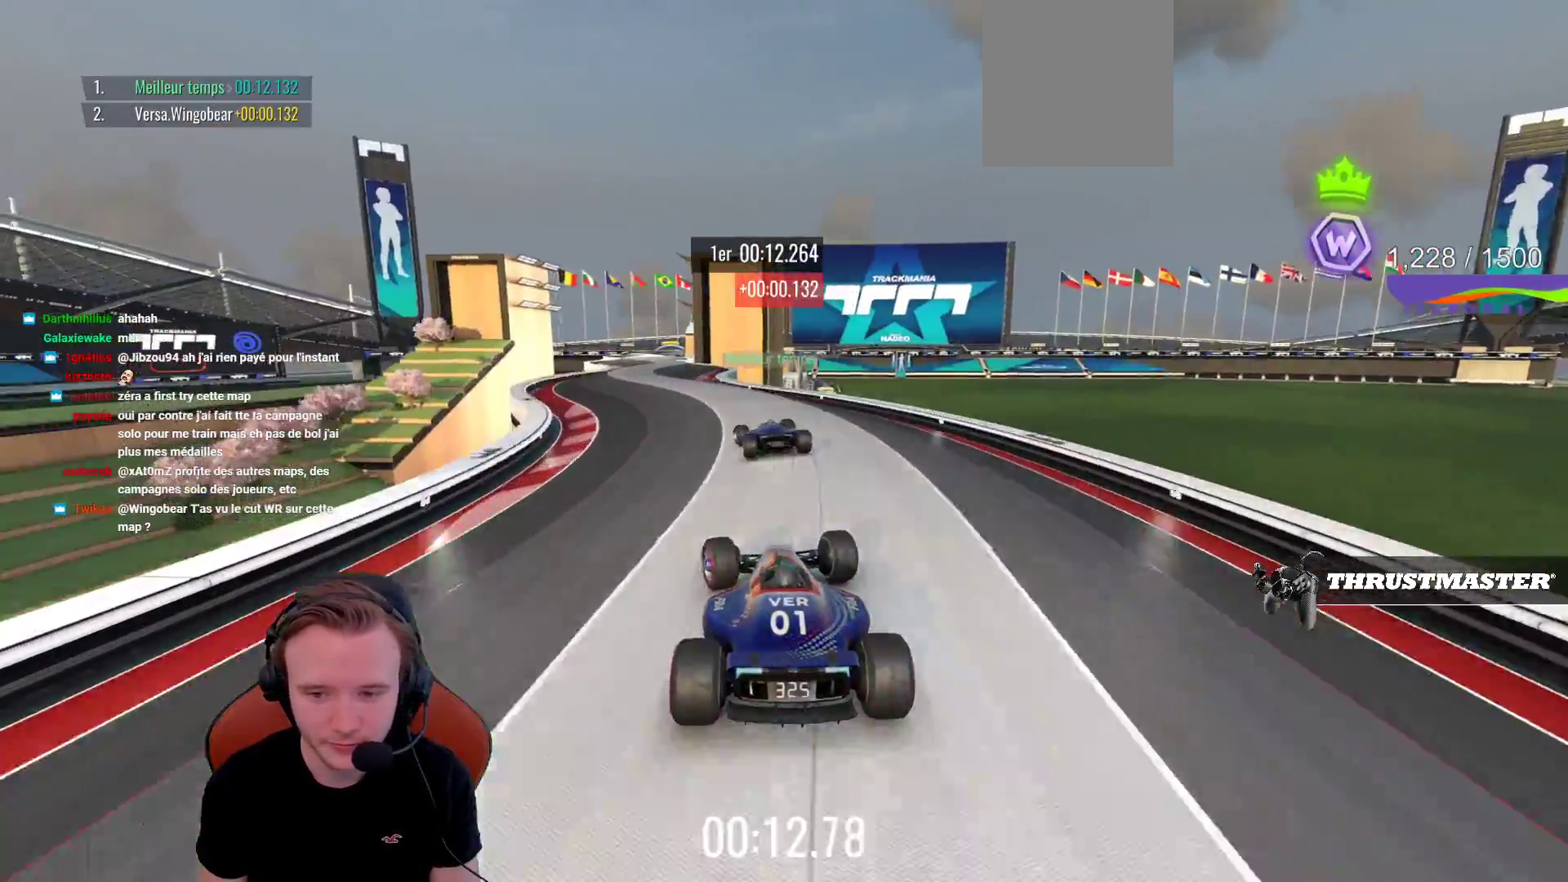
{"buttons": ["CROSS"], "left_stick": "up-right", "events": [[50, "left_stick", "left"], [467, "left_stick", "up-right"]]}
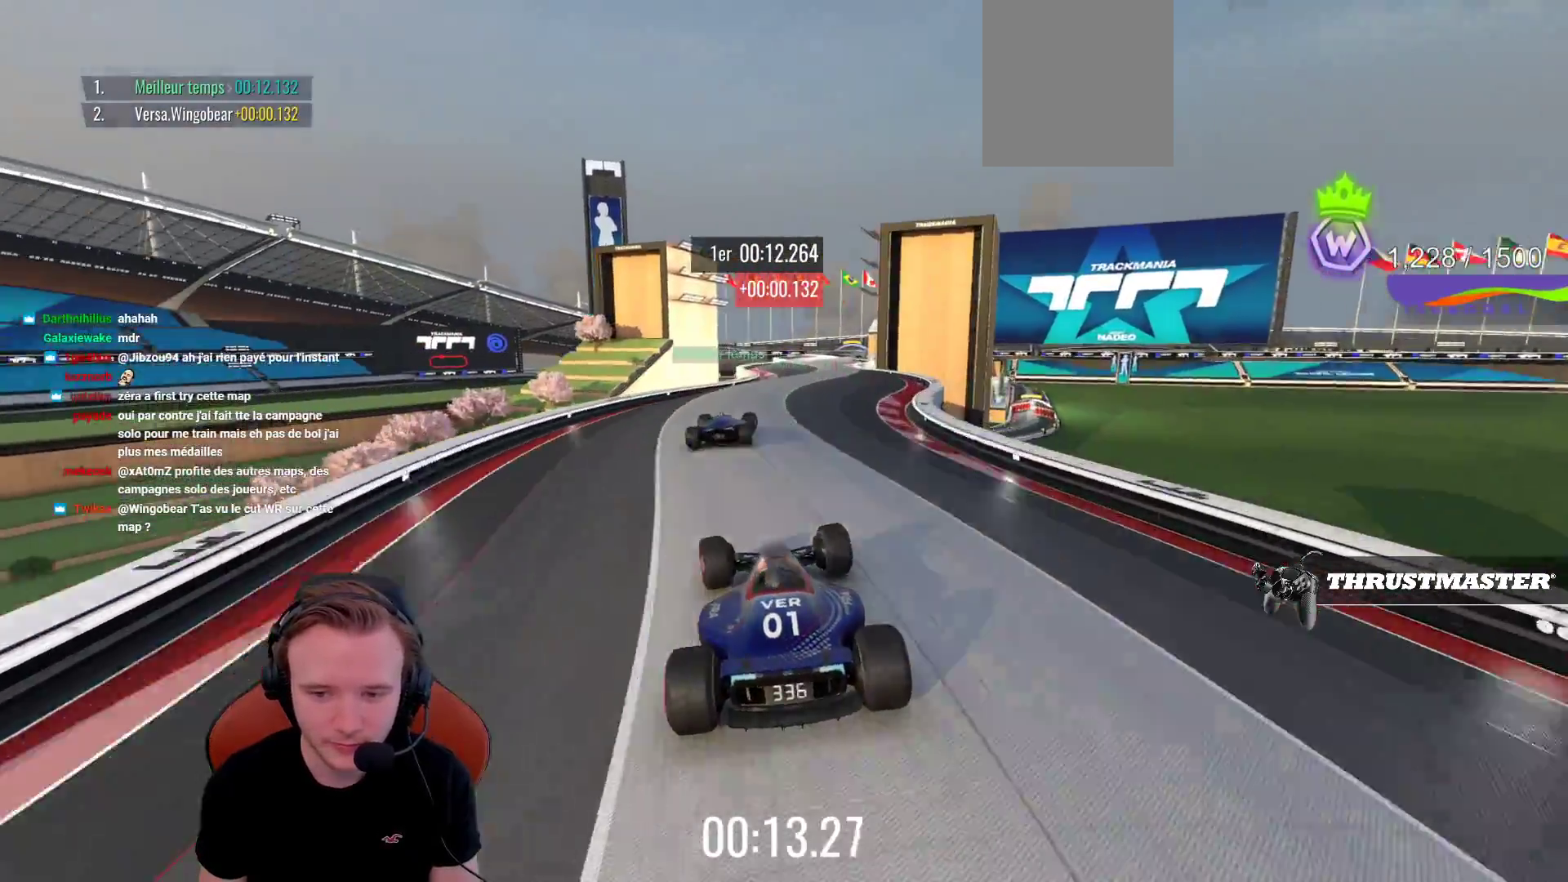
{"buttons": ["CROSS"], "left_stick": "up-left", "events": [[17, "left_stick", "right"], [417, "left_stick", "up-left"]]}
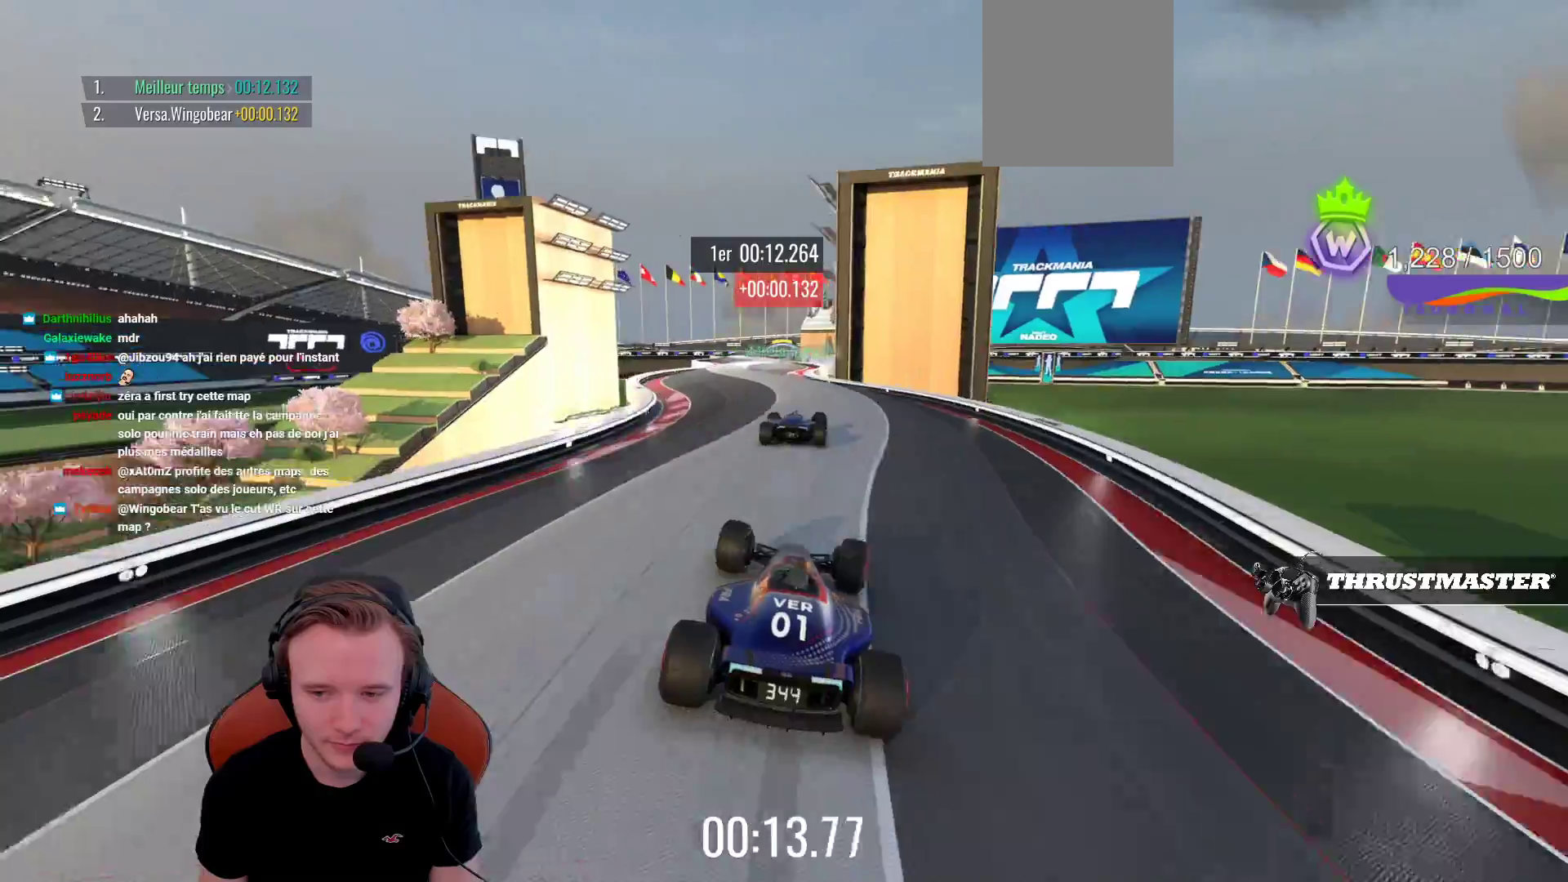
{"buttons": ["CROSS"], "left_stick": "center", "events": [[333, "left_stick", "left"], [467, "left_stick", "center"]]}
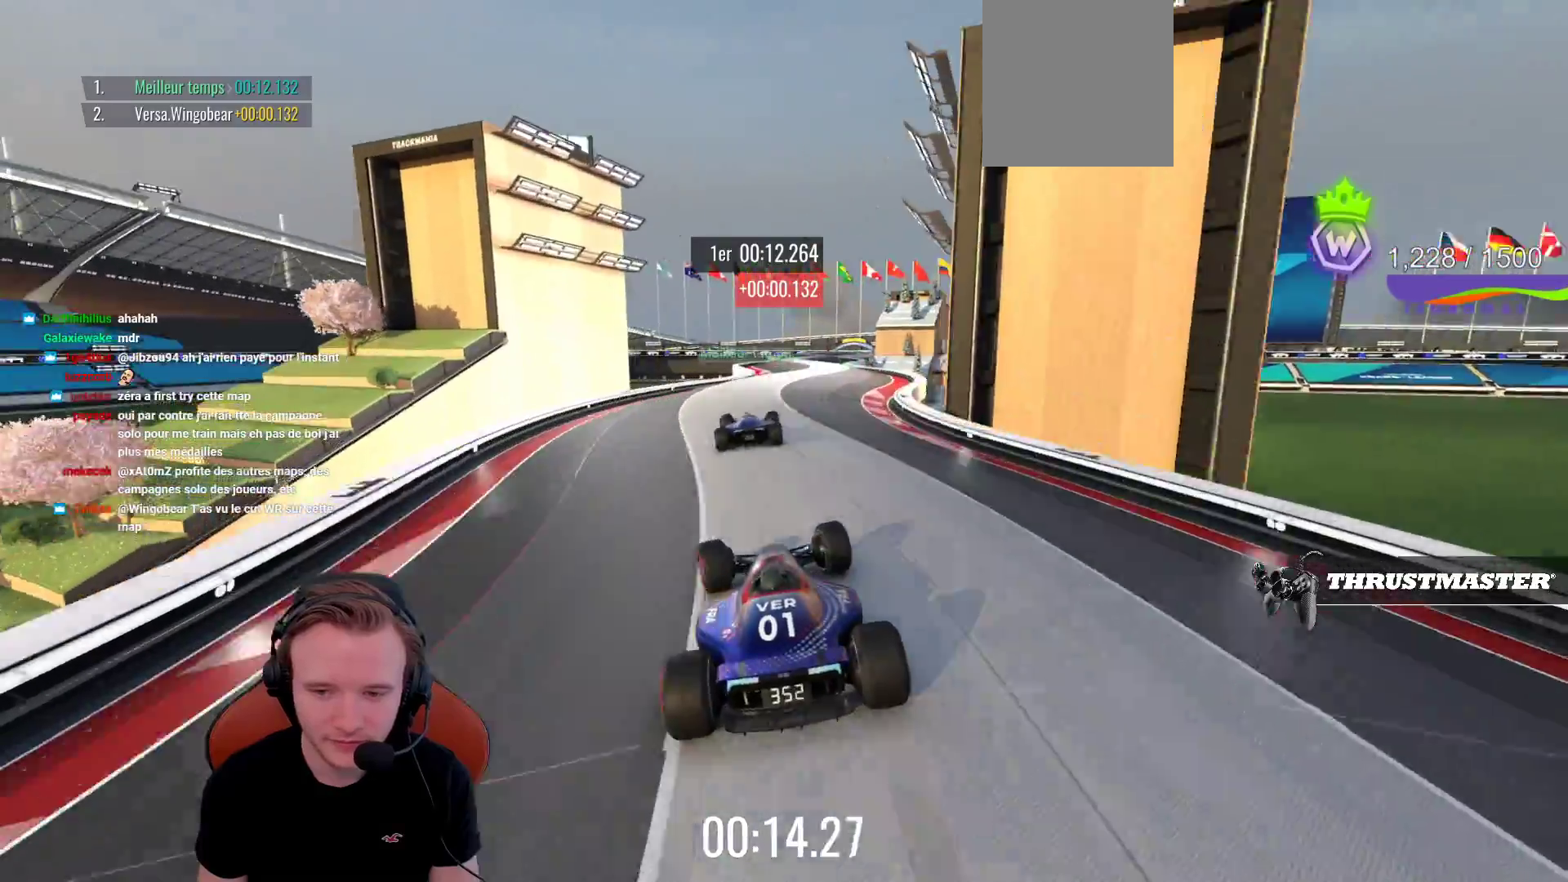
{"buttons": ["CROSS"], "left_stick": "left", "events": [[17, "left_stick", "right"], [483, "left_stick", "left"]]}
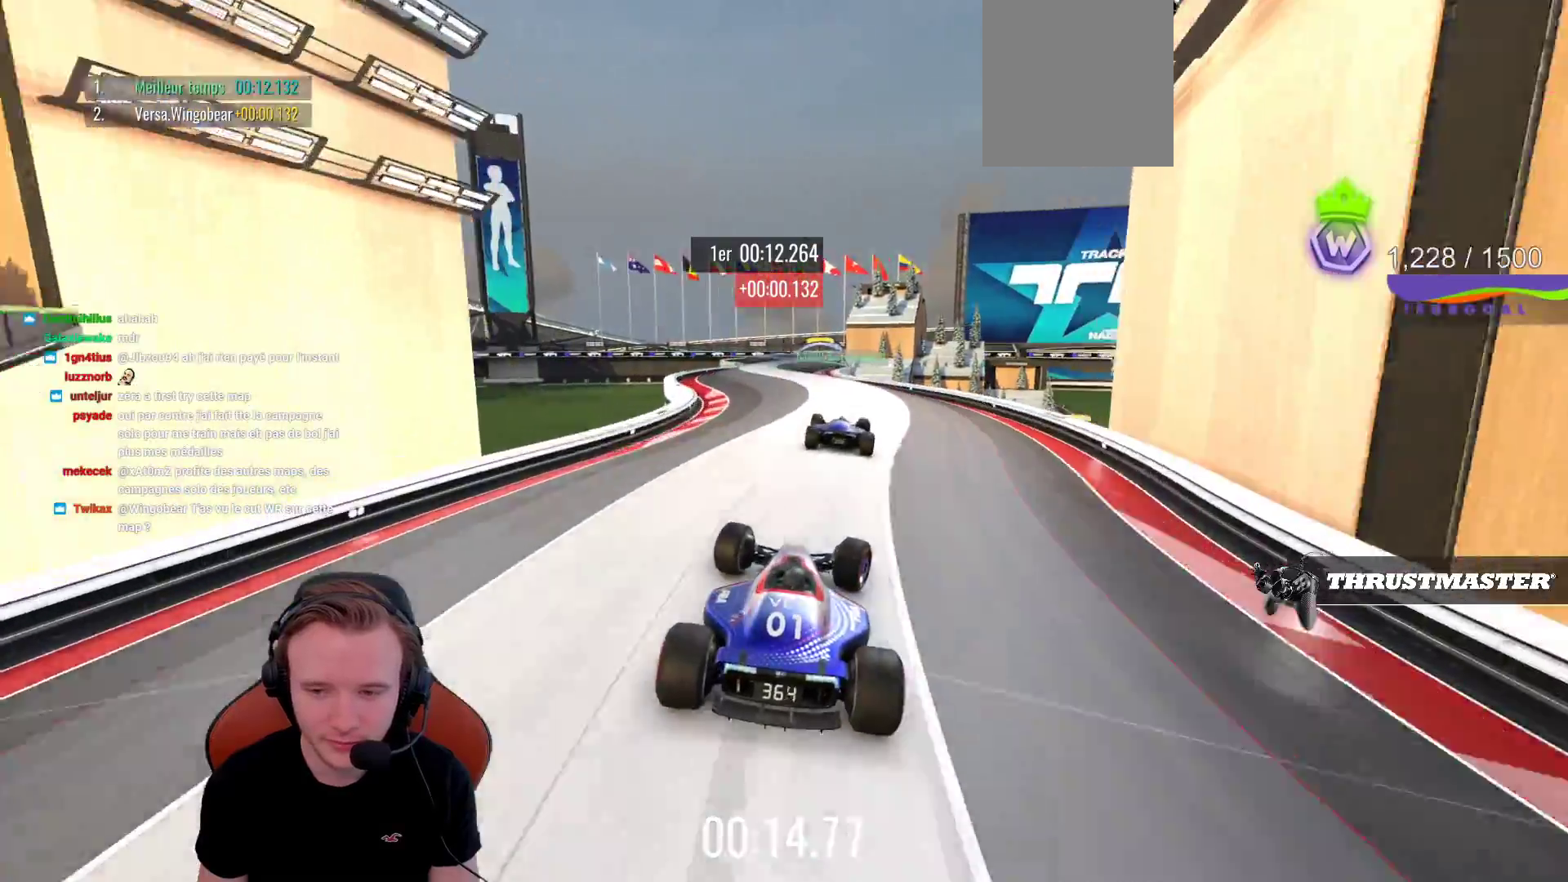
{"buttons": ["CROSS"], "left_stick": "center", "events": [[450, "left_stick", "center"]]}
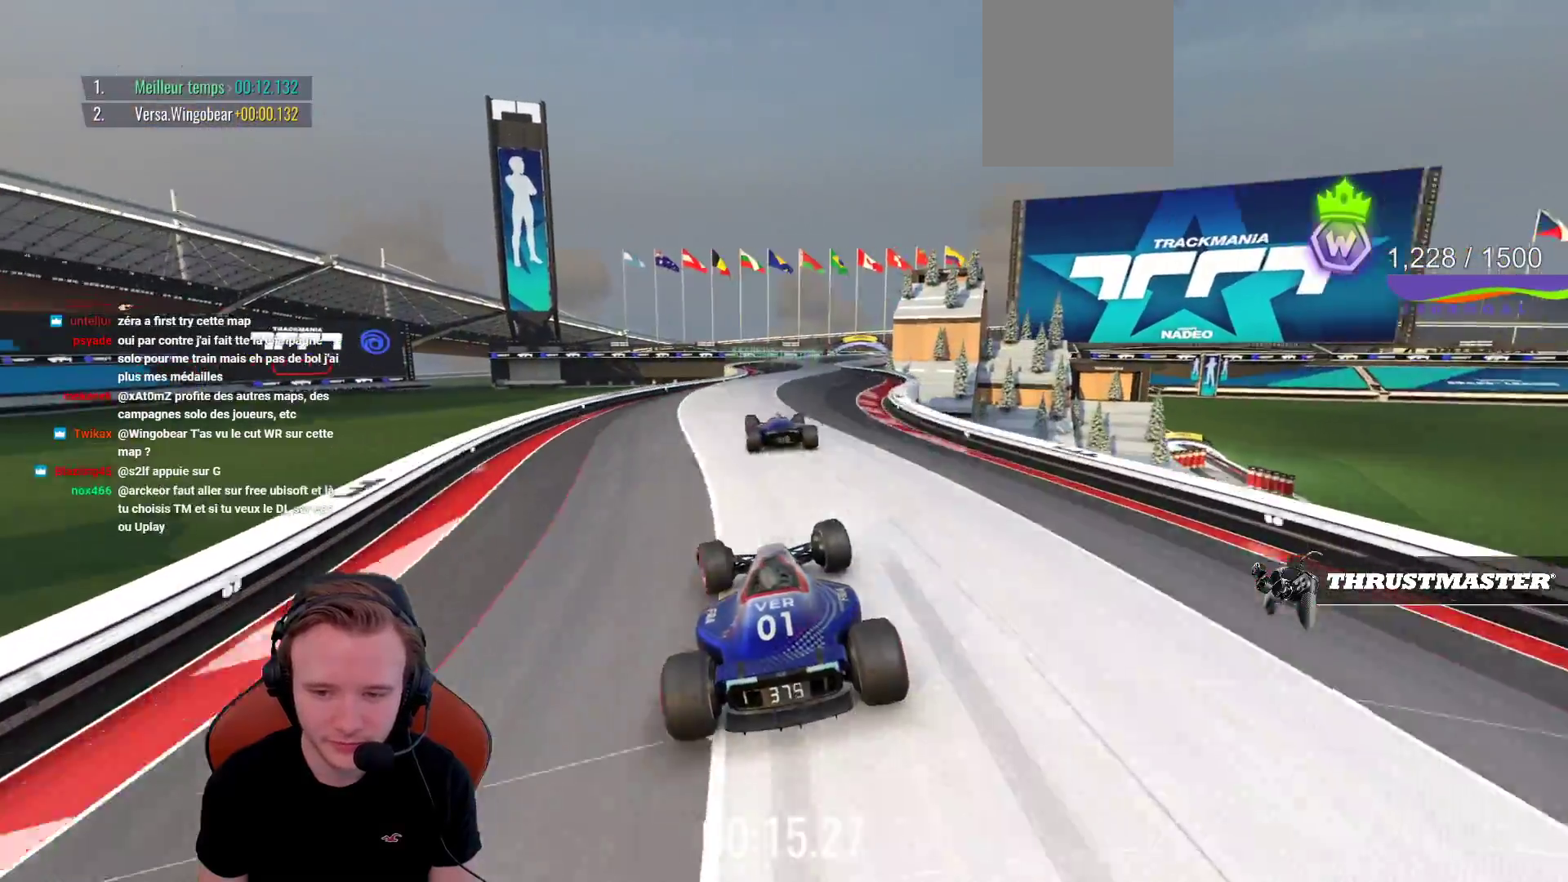
{"buttons": ["CROSS"], "left_stick": "left", "events": [[17, "left_stick", "right"], [450, "left_stick", "up"], [500, "left_stick", "left"]]}
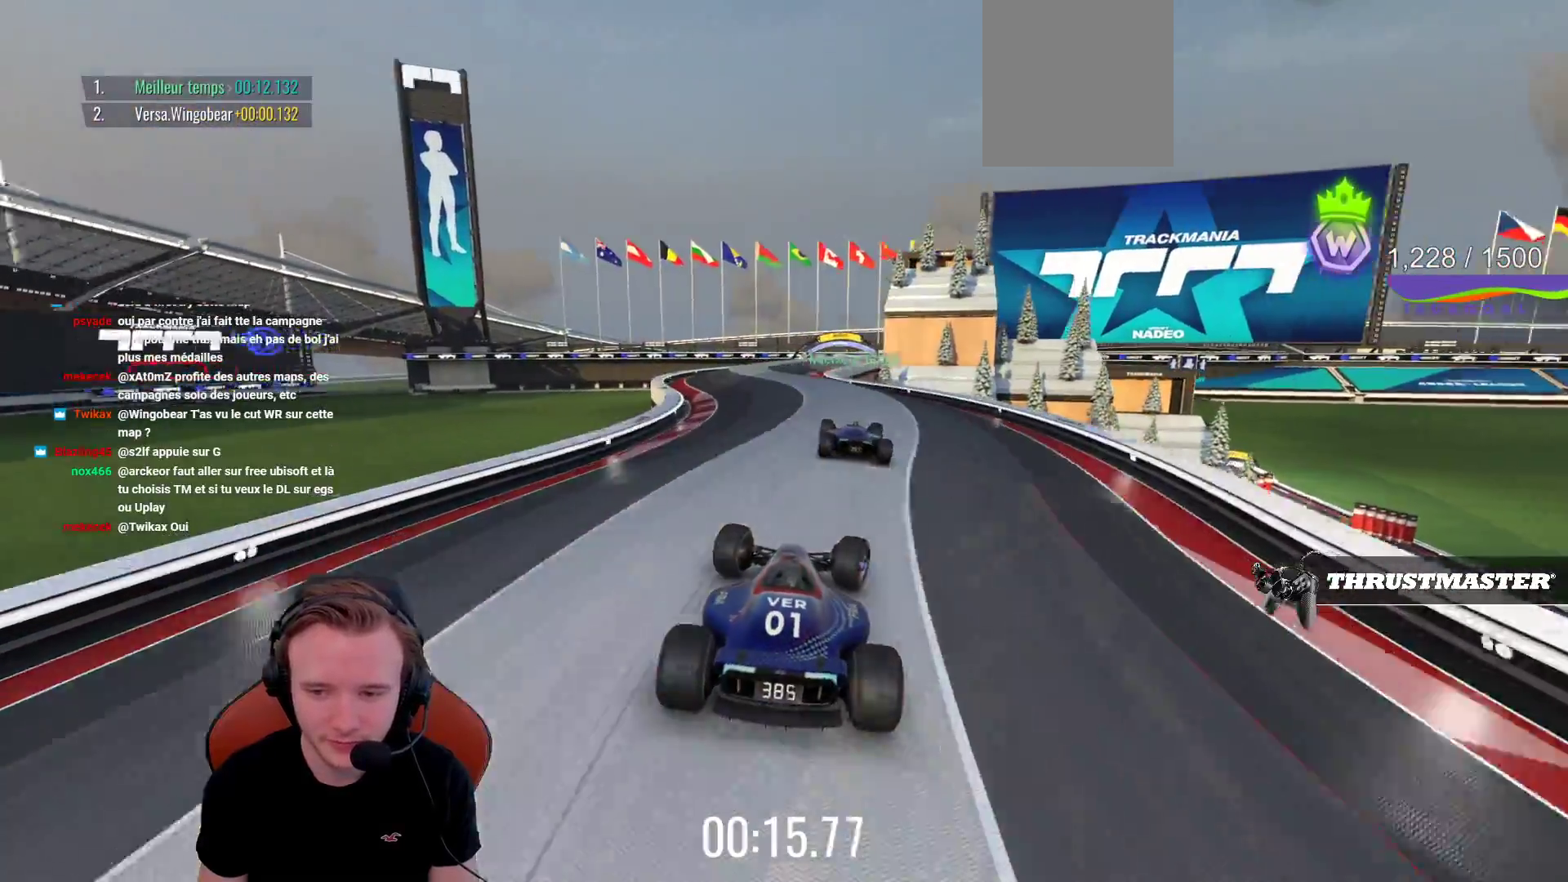
{"buttons": ["CROSS"], "left_stick": "right", "events": [[383, "left_stick", "right"]]}
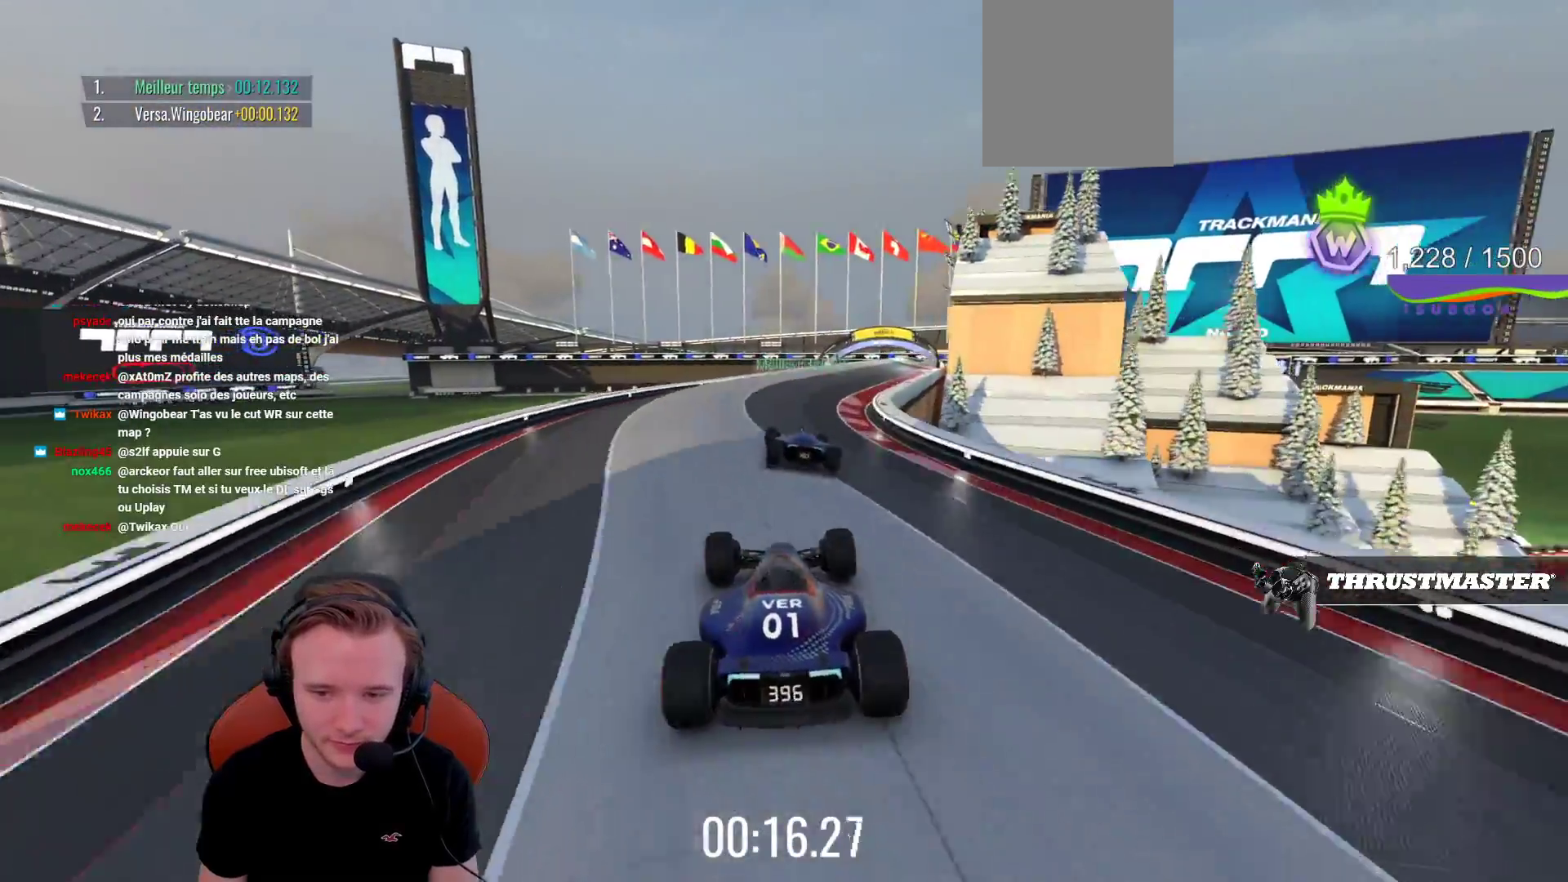
{"buttons": ["CROSS"], "left_stick": "right", "events": []}